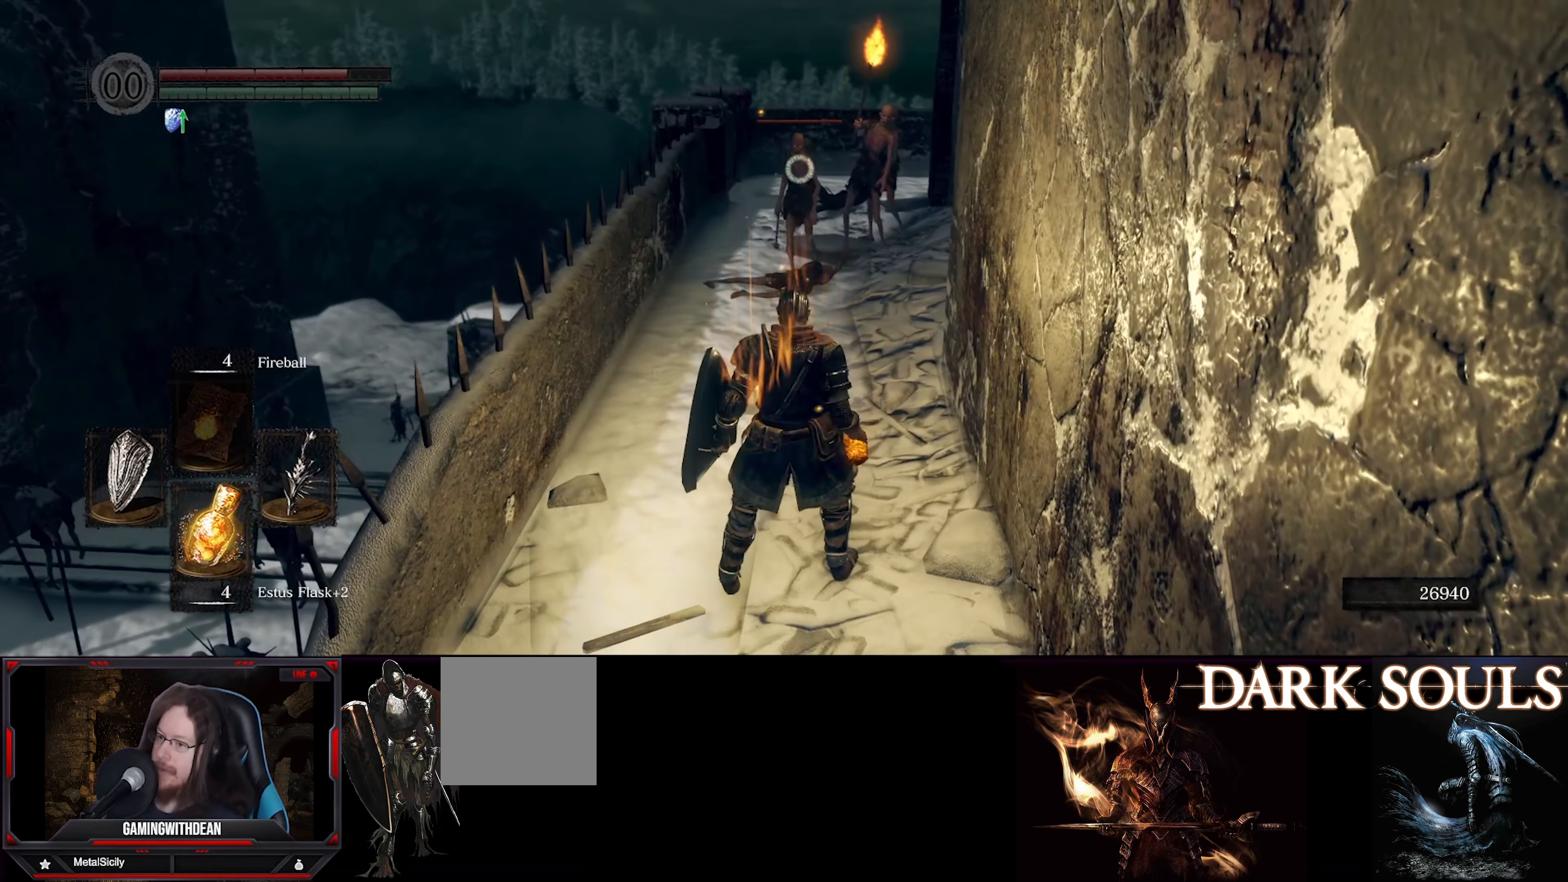
Gameplay with a controller (Xbox layout); each line is a JSON object with the inputs held at the frame after it. "events" lists button and stick changes between this image and that frame as [ms after this image, input, new state], when the widget could be followed in between. Not read: L3 R3.
{"buttons": ["R1"], "left_stick": "up", "right_stick": "center", "events": [[217, "L1", "up"], [417, "R1", "down"]]}
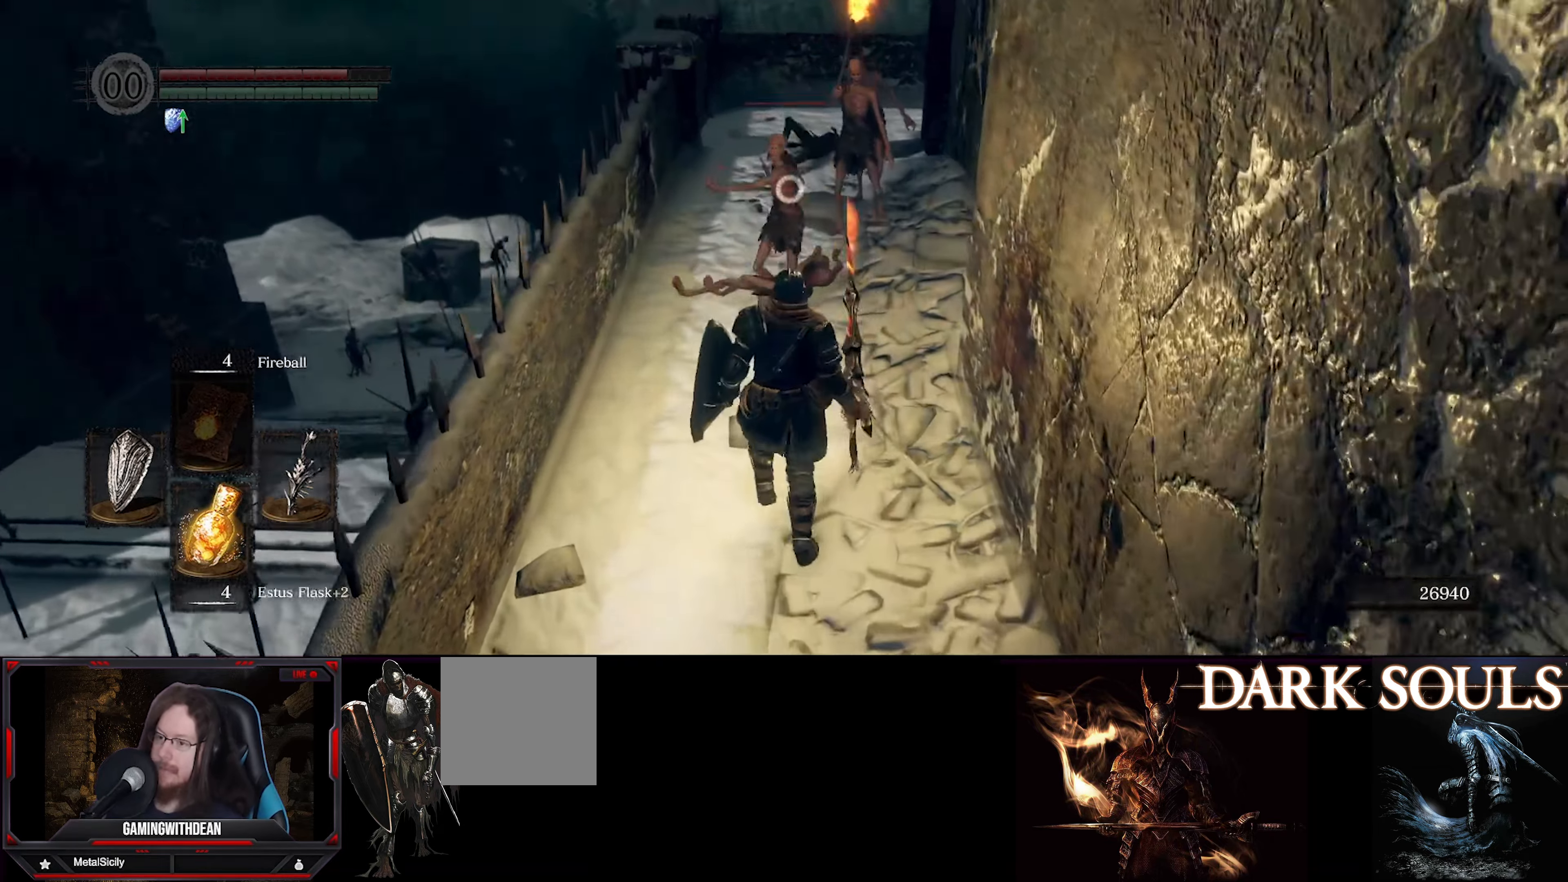
{"buttons": ["L1"], "left_stick": "down-left", "right_stick": "center", "events": [[34, "left_stick", "center"], [50, "R1", "up"], [300, "L1", "down"], [350, "left_stick", "down-left"]]}
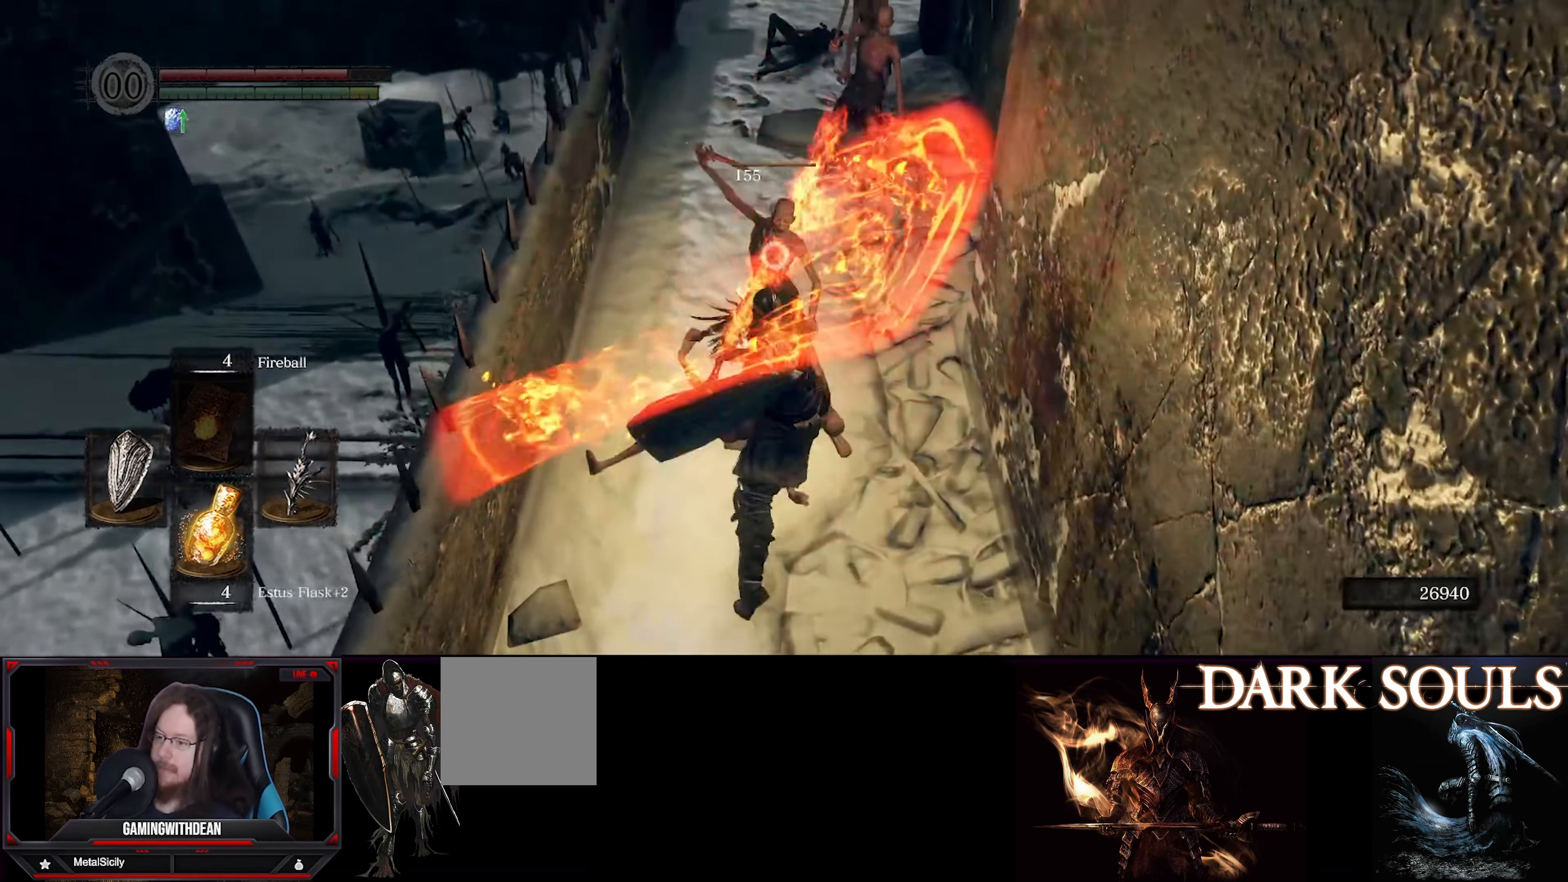
{"buttons": ["L1"], "left_stick": "center", "right_stick": "center", "events": [[500, "left_stick", "center"]]}
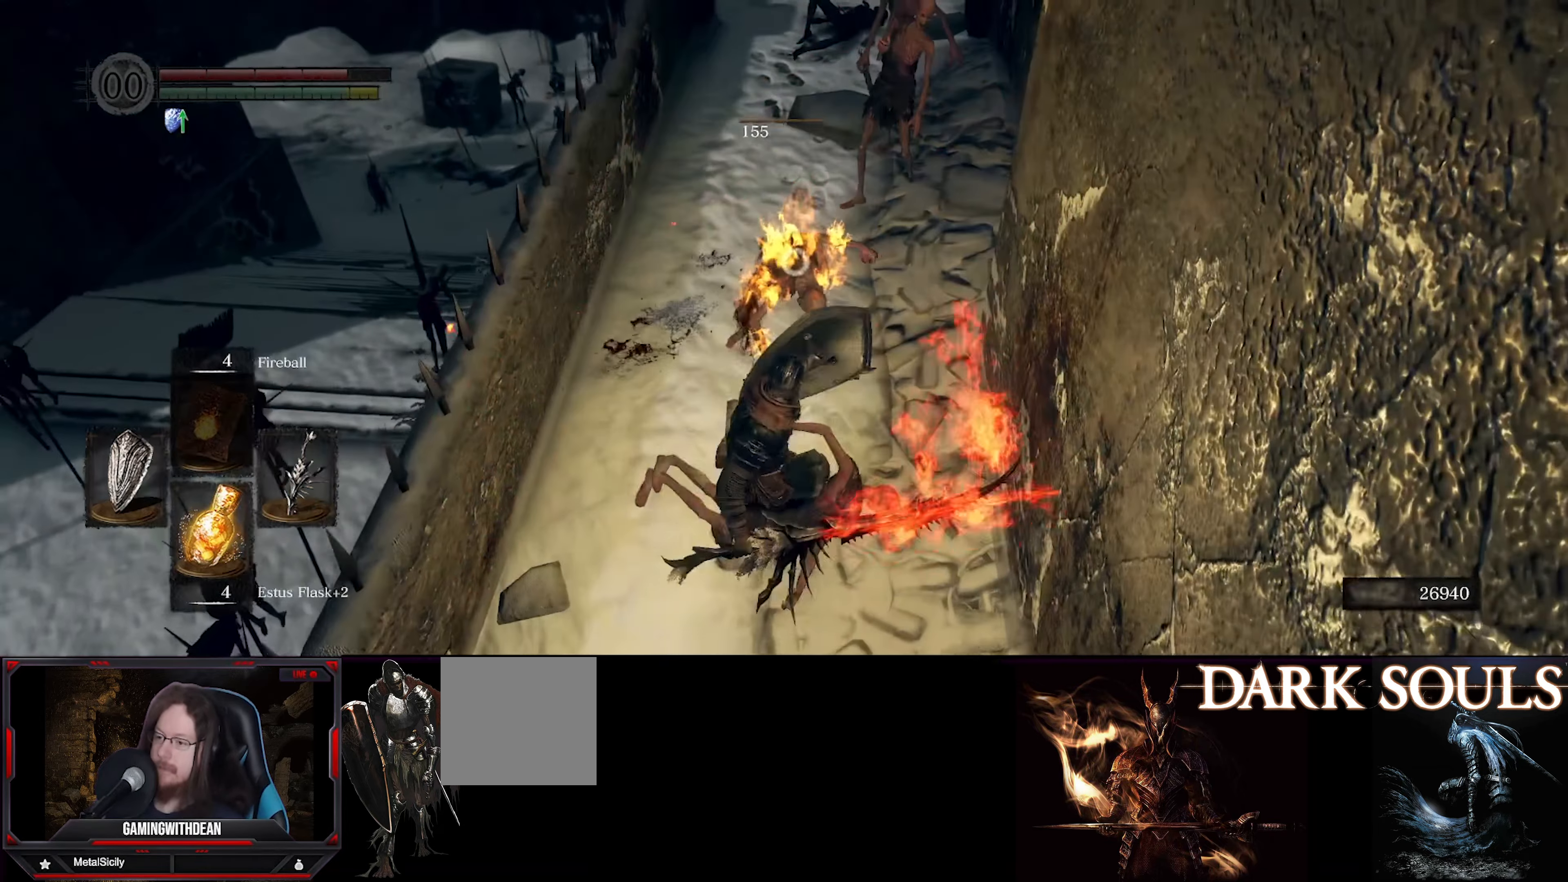
{"buttons": [], "left_stick": "up", "right_stick": "center", "events": [[50, "left_stick", "up"], [334, "L1", "up"], [384, "R1", "down"], [450, "R1", "up"]]}
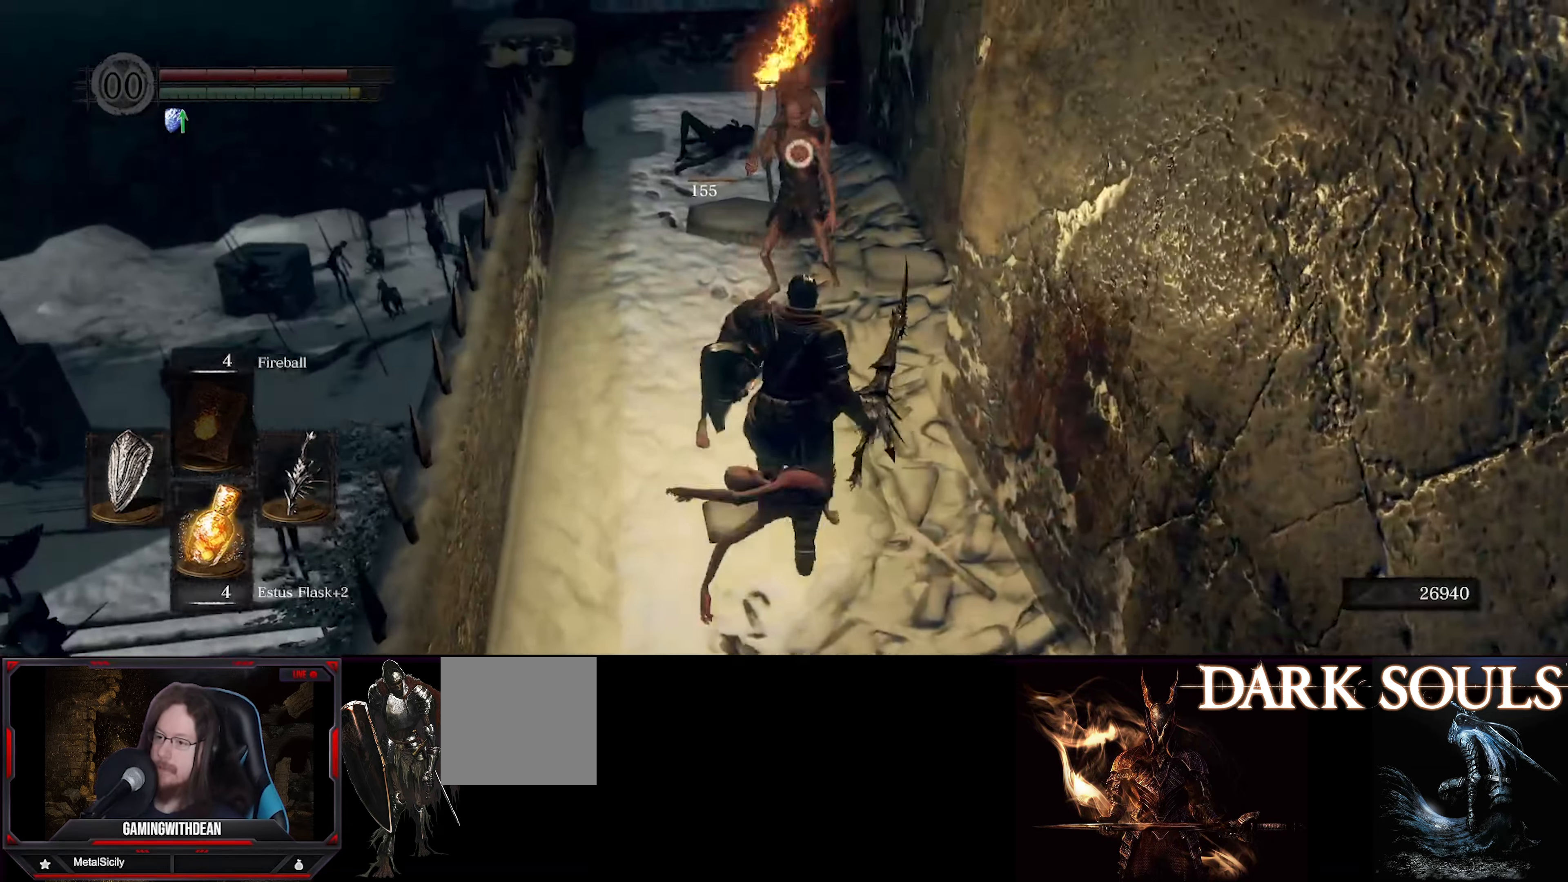
{"buttons": ["L1"], "left_stick": "down", "right_stick": "center", "events": [[67, "left_stick", "center"], [434, "L1", "down"], [434, "left_stick", "down"]]}
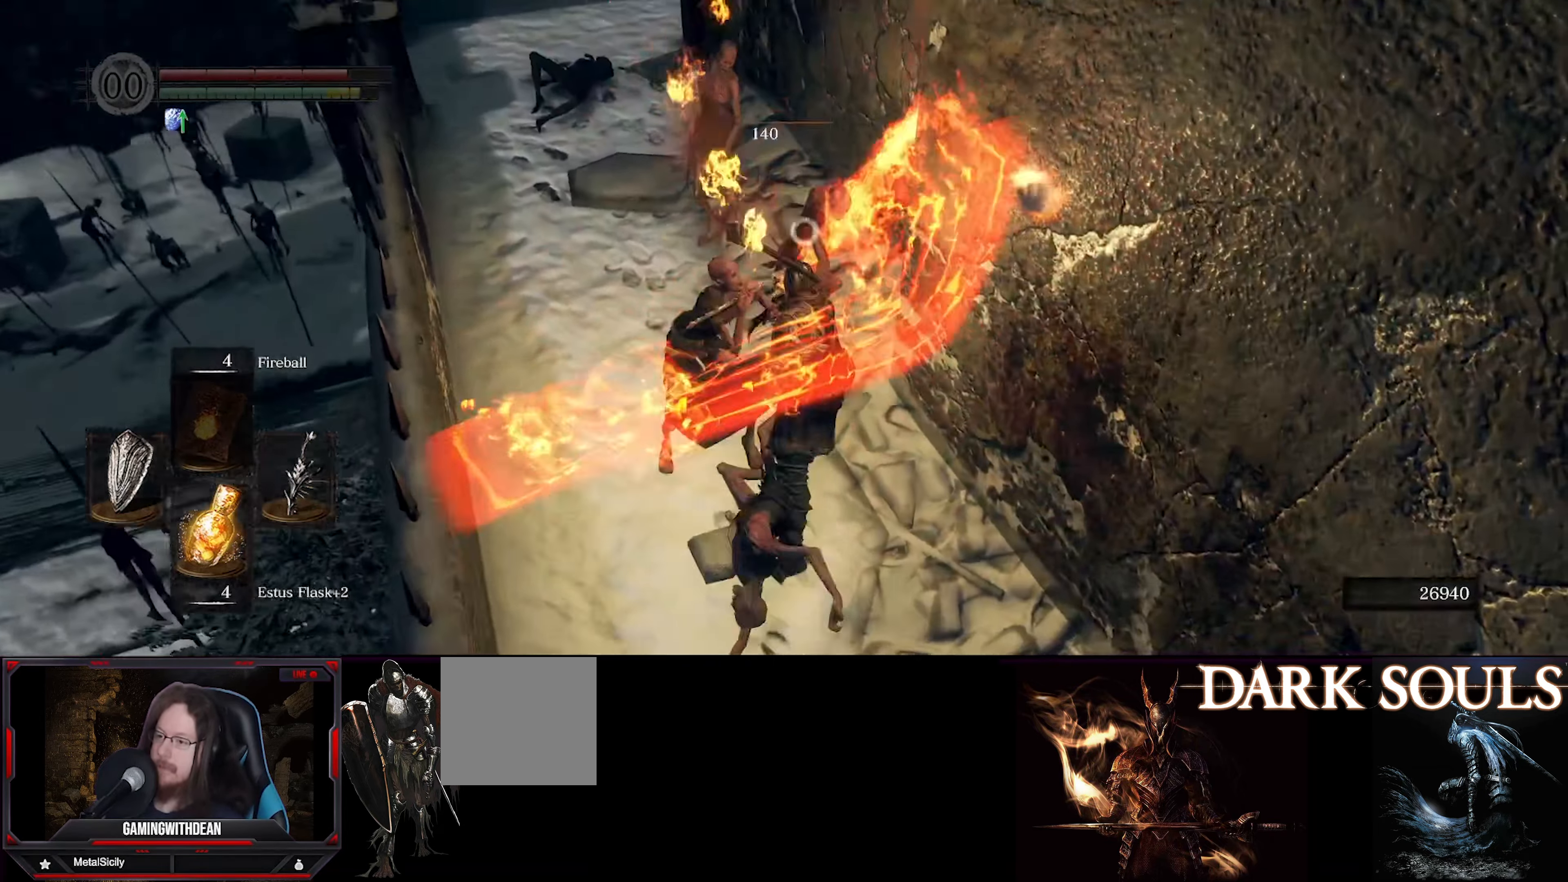
{"buttons": ["L1"], "left_stick": "up-left", "right_stick": "center", "events": [[484, "left_stick", "up-left"]]}
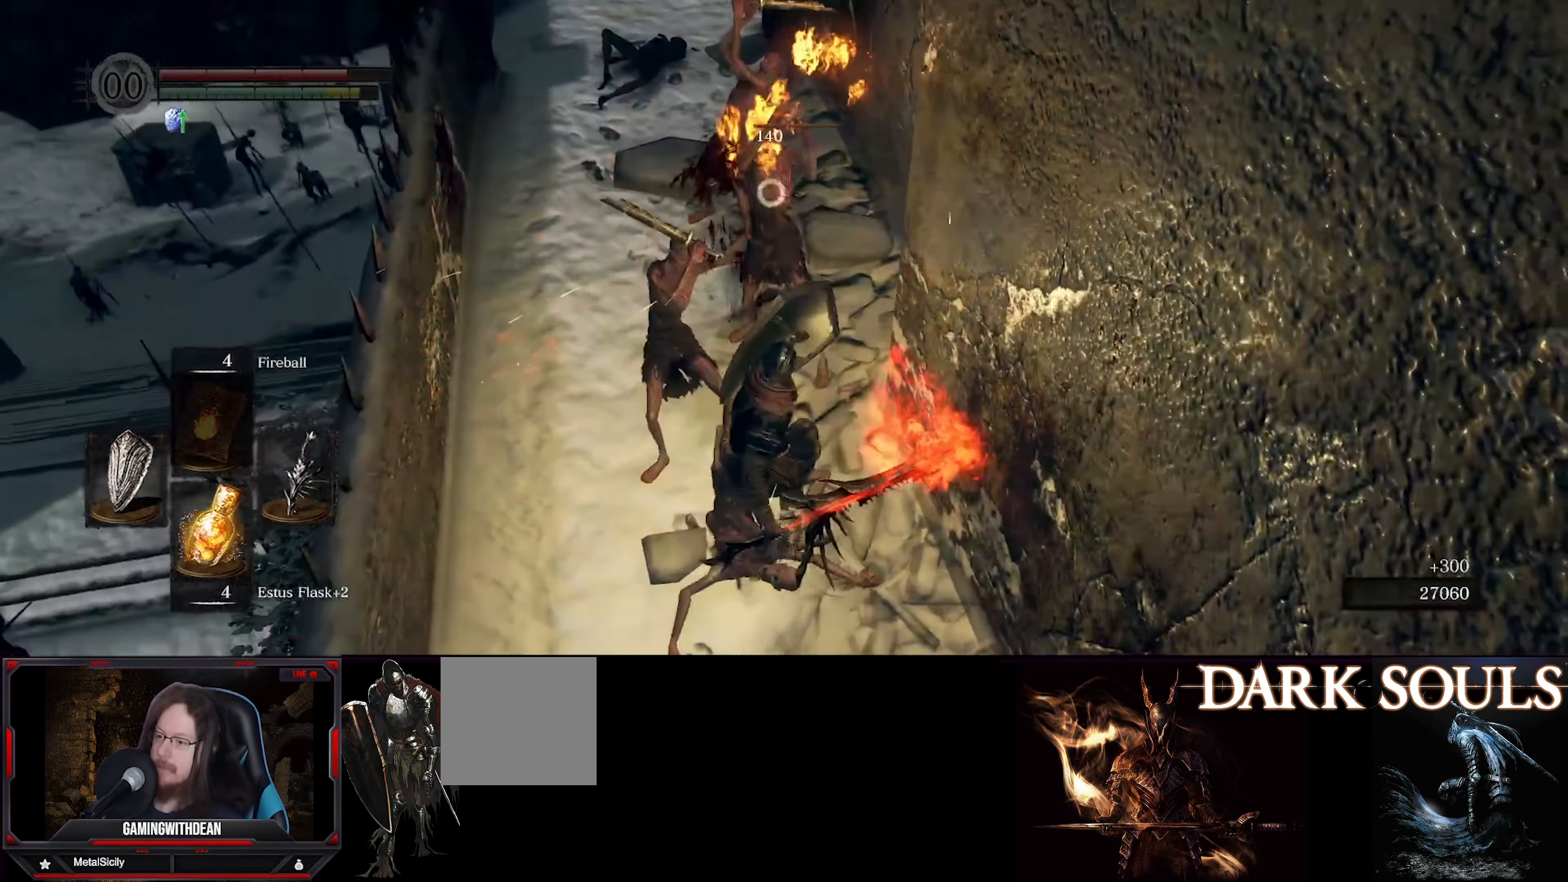
{"buttons": ["L1"], "left_stick": "down", "right_stick": "center", "events": [[134, "R1", "down"], [167, "L1", "up"], [250, "R1", "up"], [250, "left_stick", "center"], [384, "left_stick", "down"], [400, "L1", "down"]]}
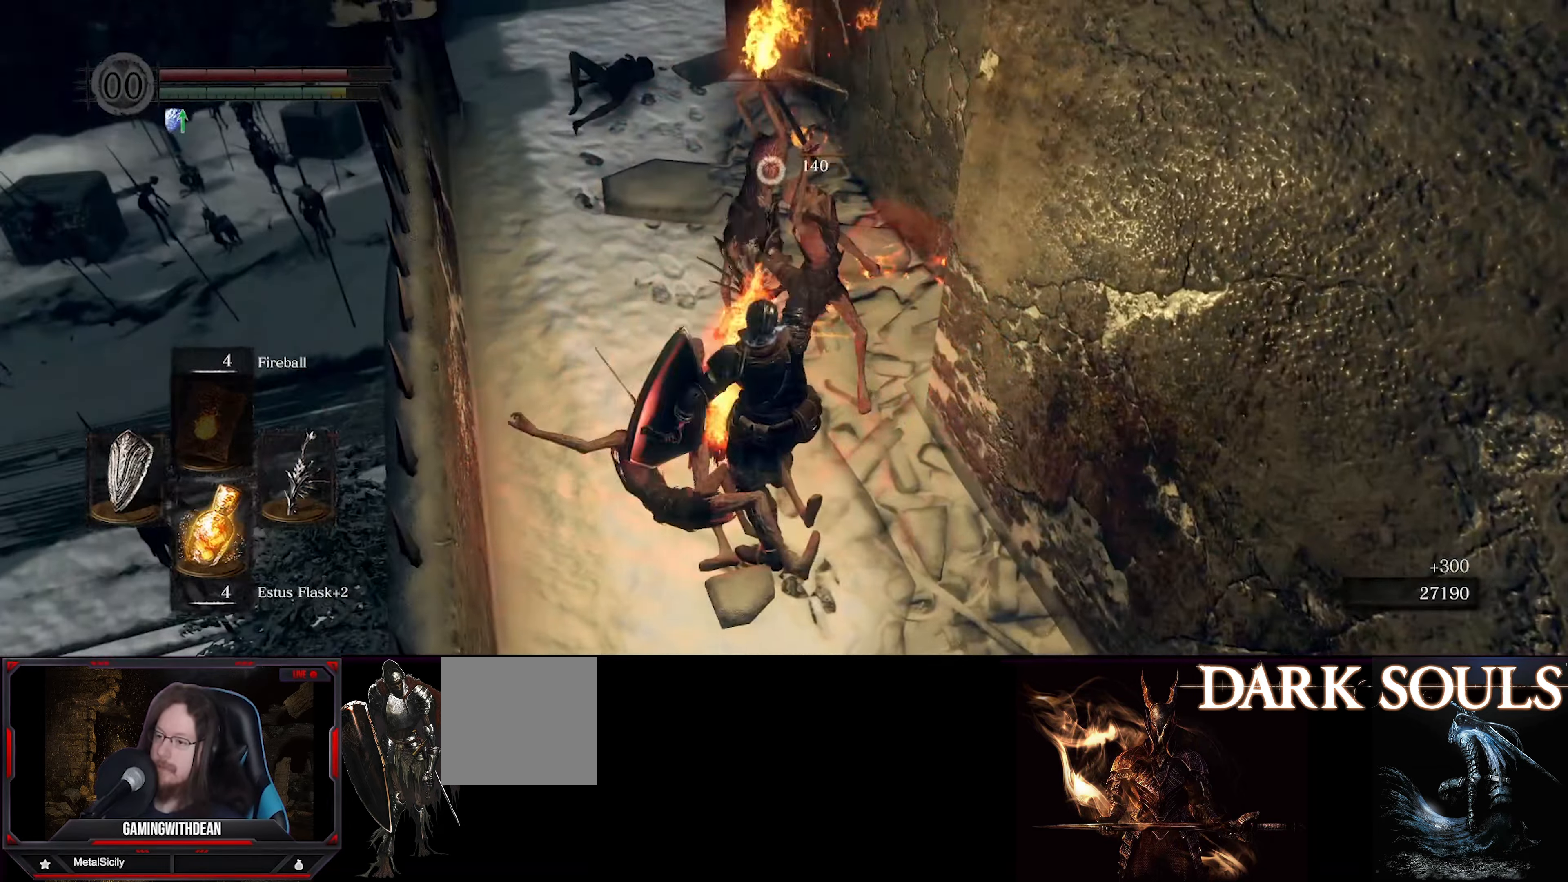
{"buttons": ["L1"], "left_stick": "down", "right_stick": "center", "events": []}
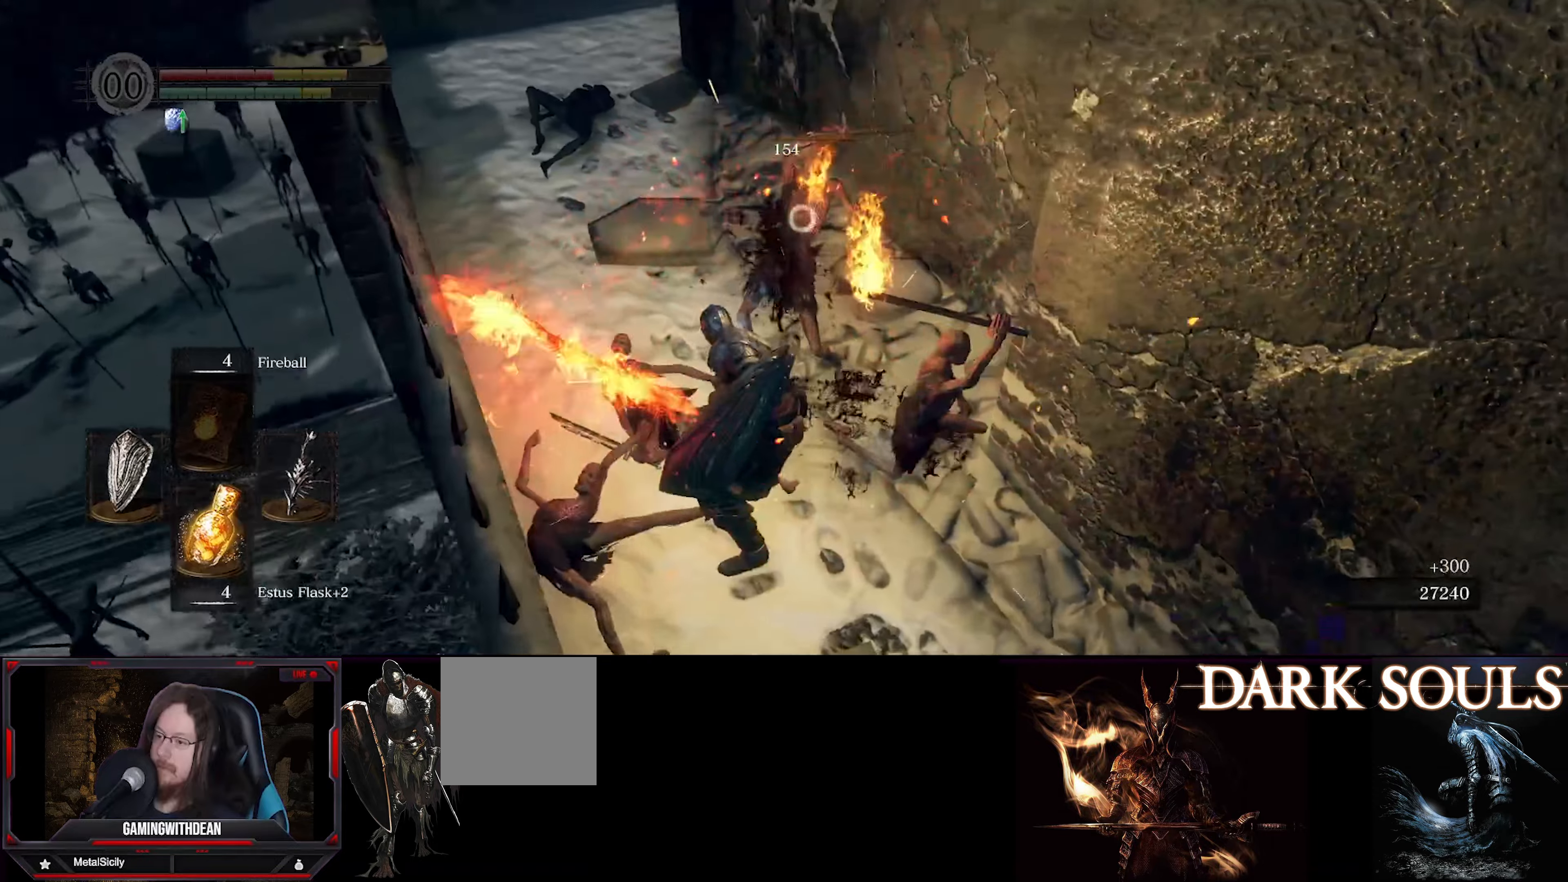
{"buttons": [], "left_stick": "center", "right_stick": "center", "events": [[150, "L1", "up"], [200, "left_stick", "left"], [333, "left_stick", "center"]]}
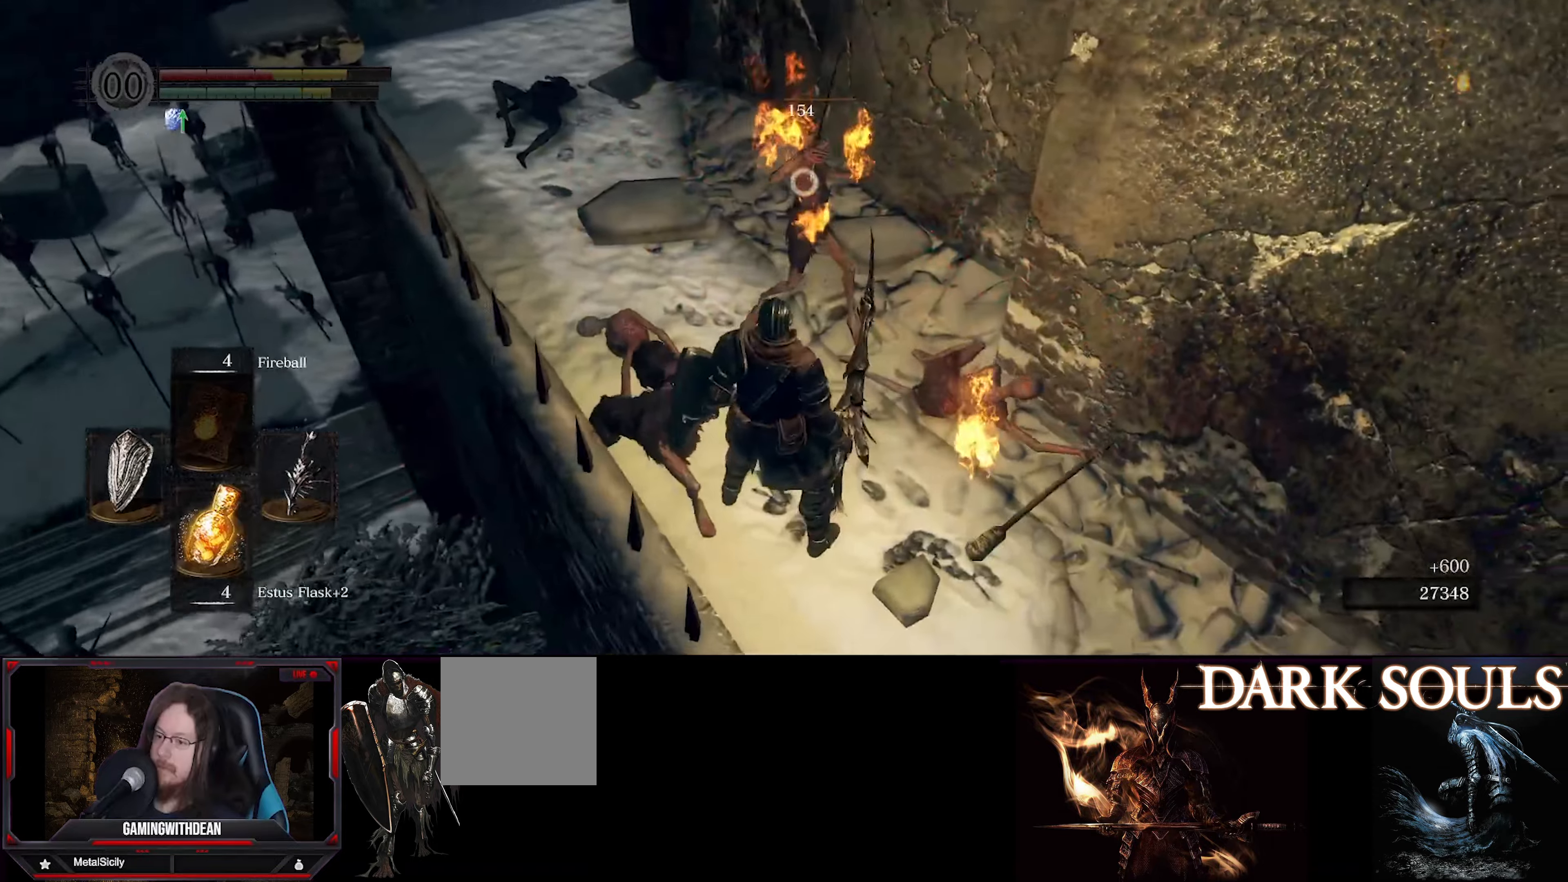
{"buttons": [], "left_stick": "up-left", "right_stick": "center", "events": [[50, "left_stick", "up"], [116, "left_stick", "up-left"]]}
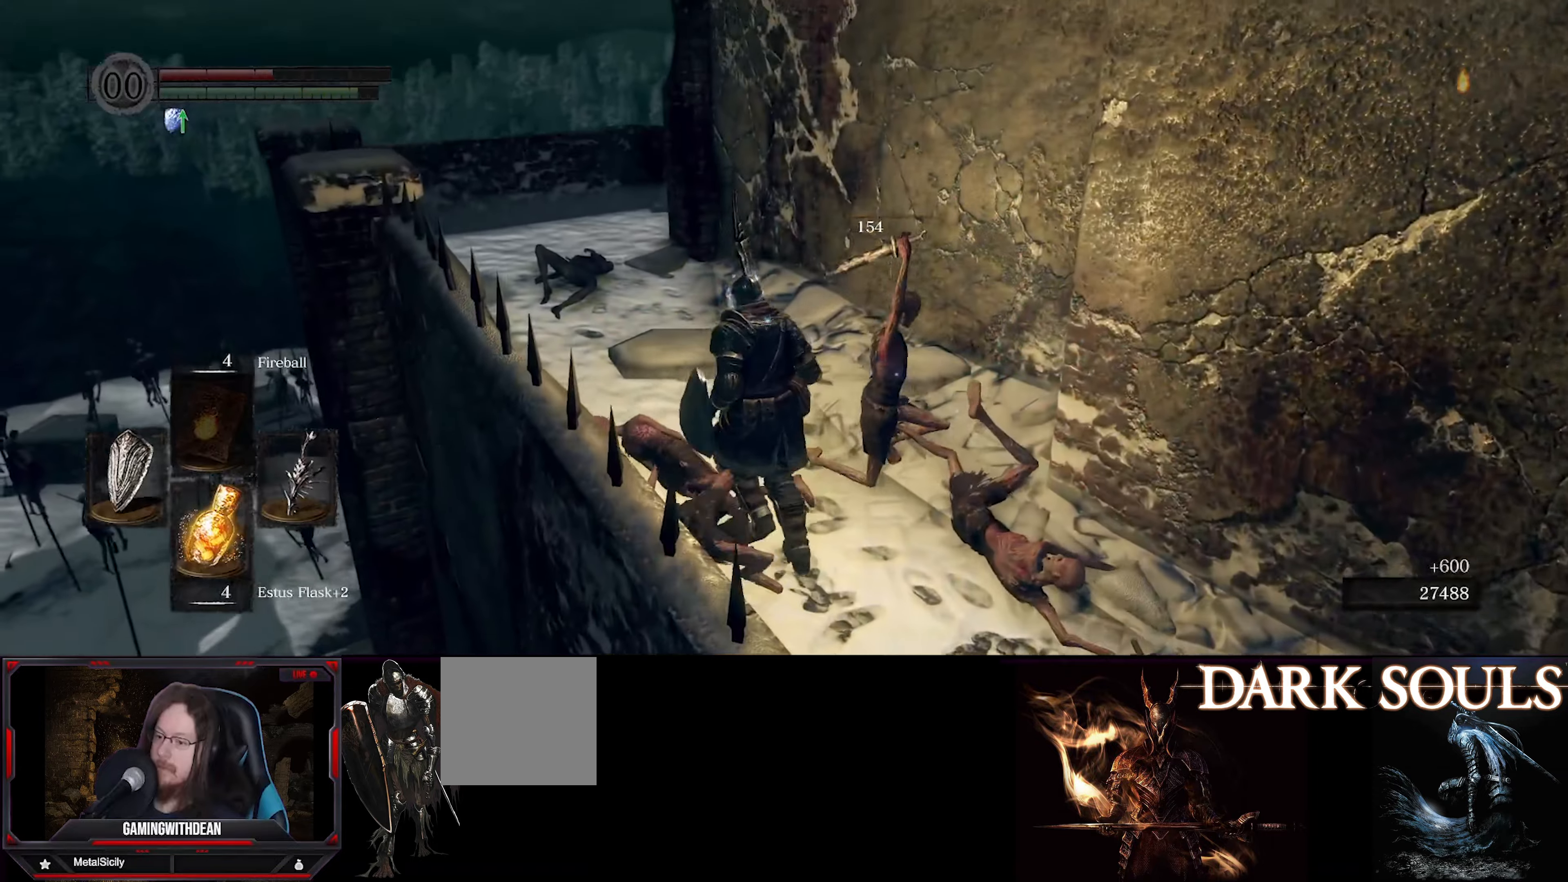
{"buttons": [], "left_stick": "up-left", "right_stick": "center", "events": []}
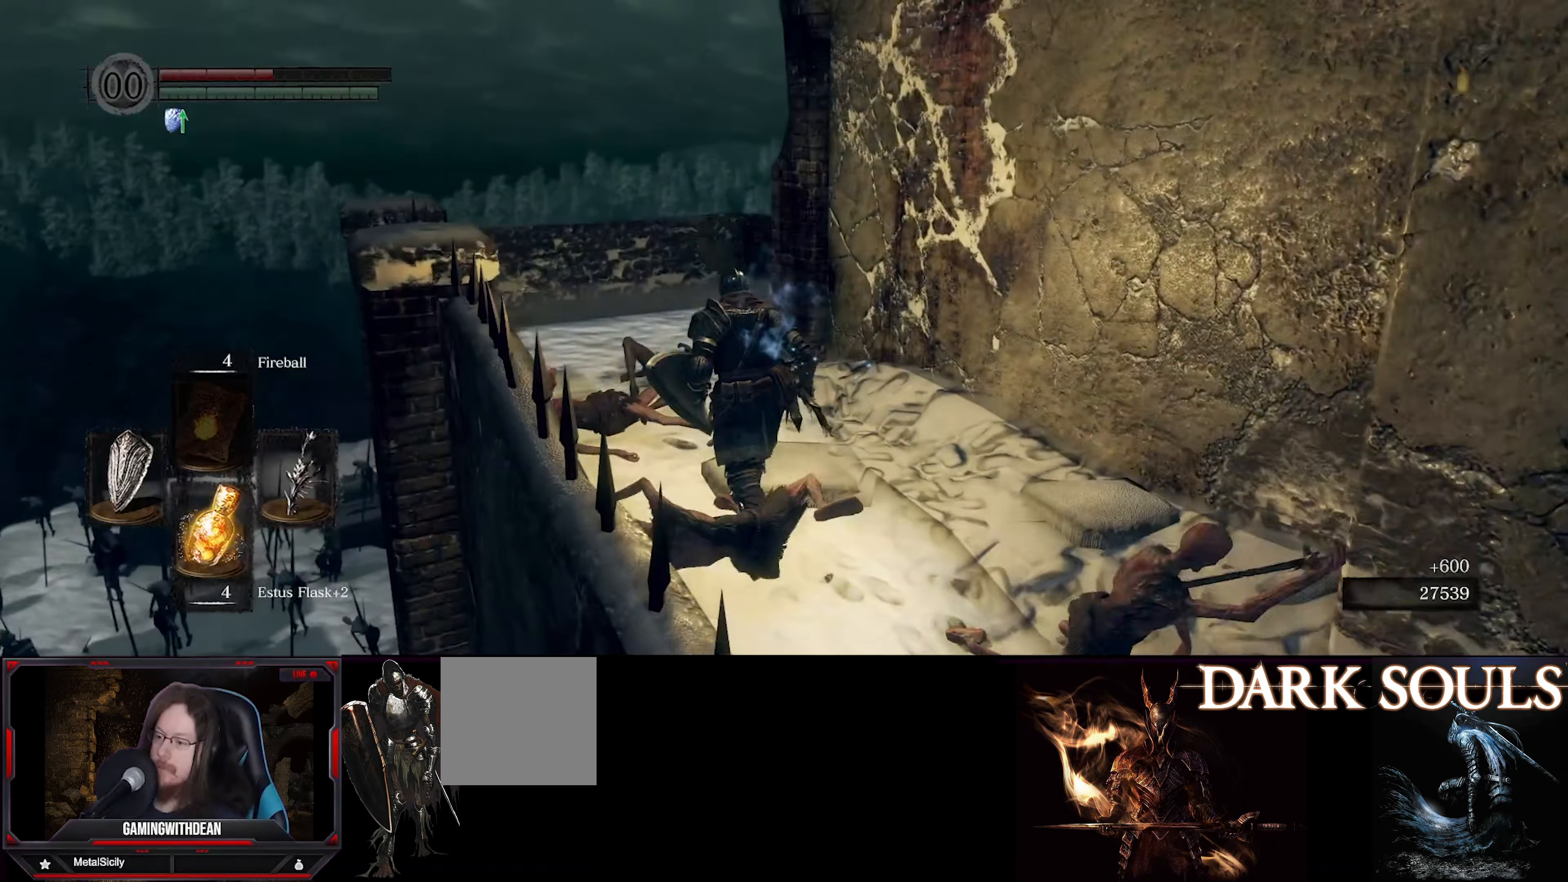
{"buttons": [], "left_stick": "up-left", "right_stick": "right", "events": [[33, "right_stick", "down-right"], [400, "right_stick", "right"]]}
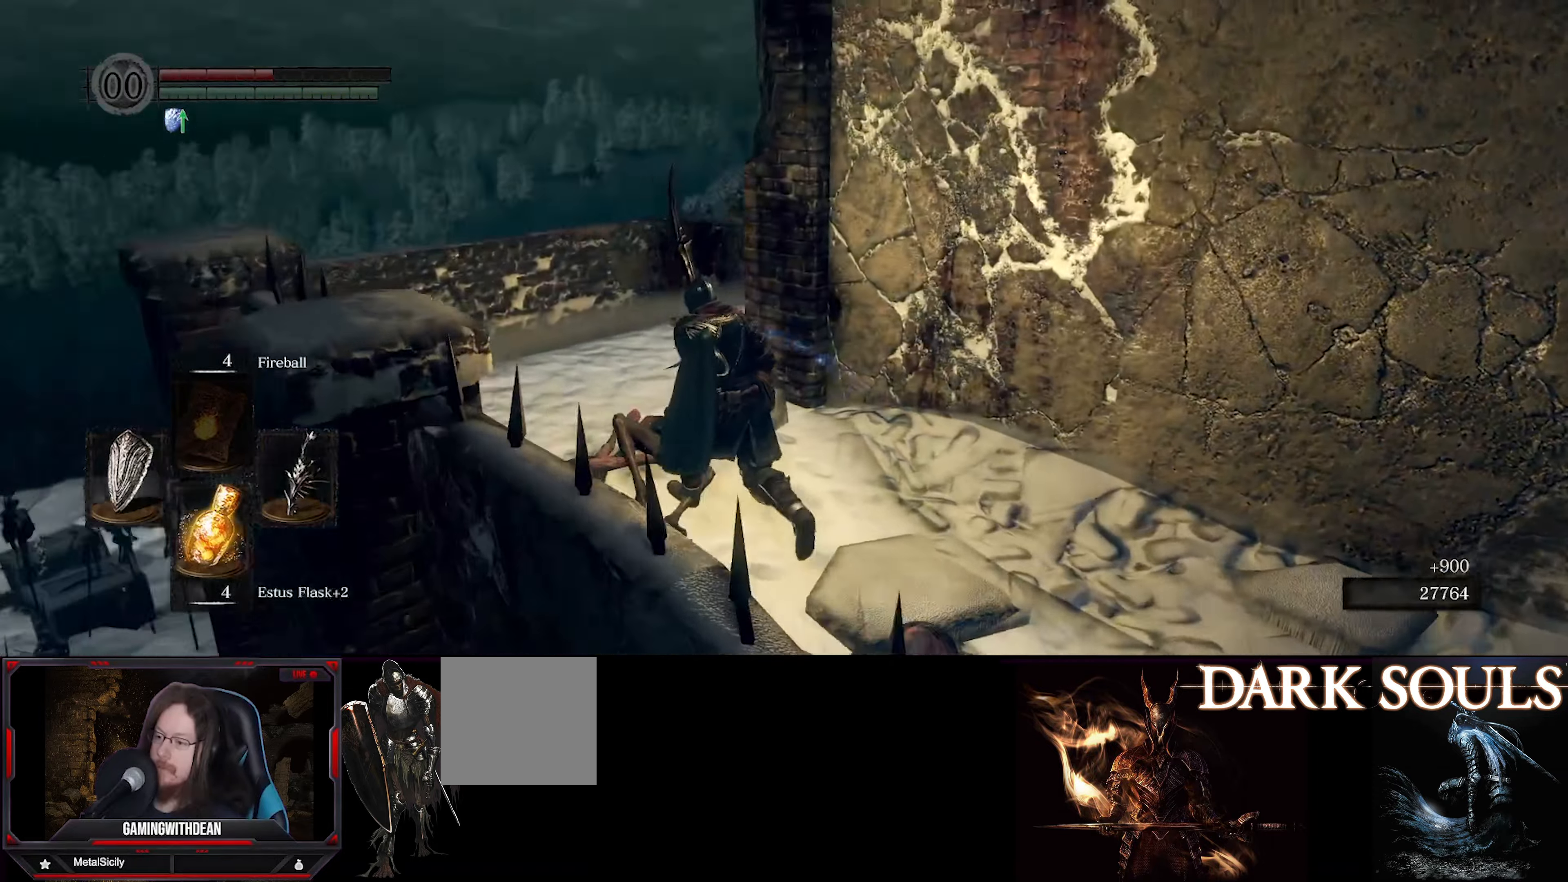
{"buttons": [], "left_stick": "left", "right_stick": "down-right", "events": [[283, "left_stick", "left"], [400, "right_stick", "down-right"]]}
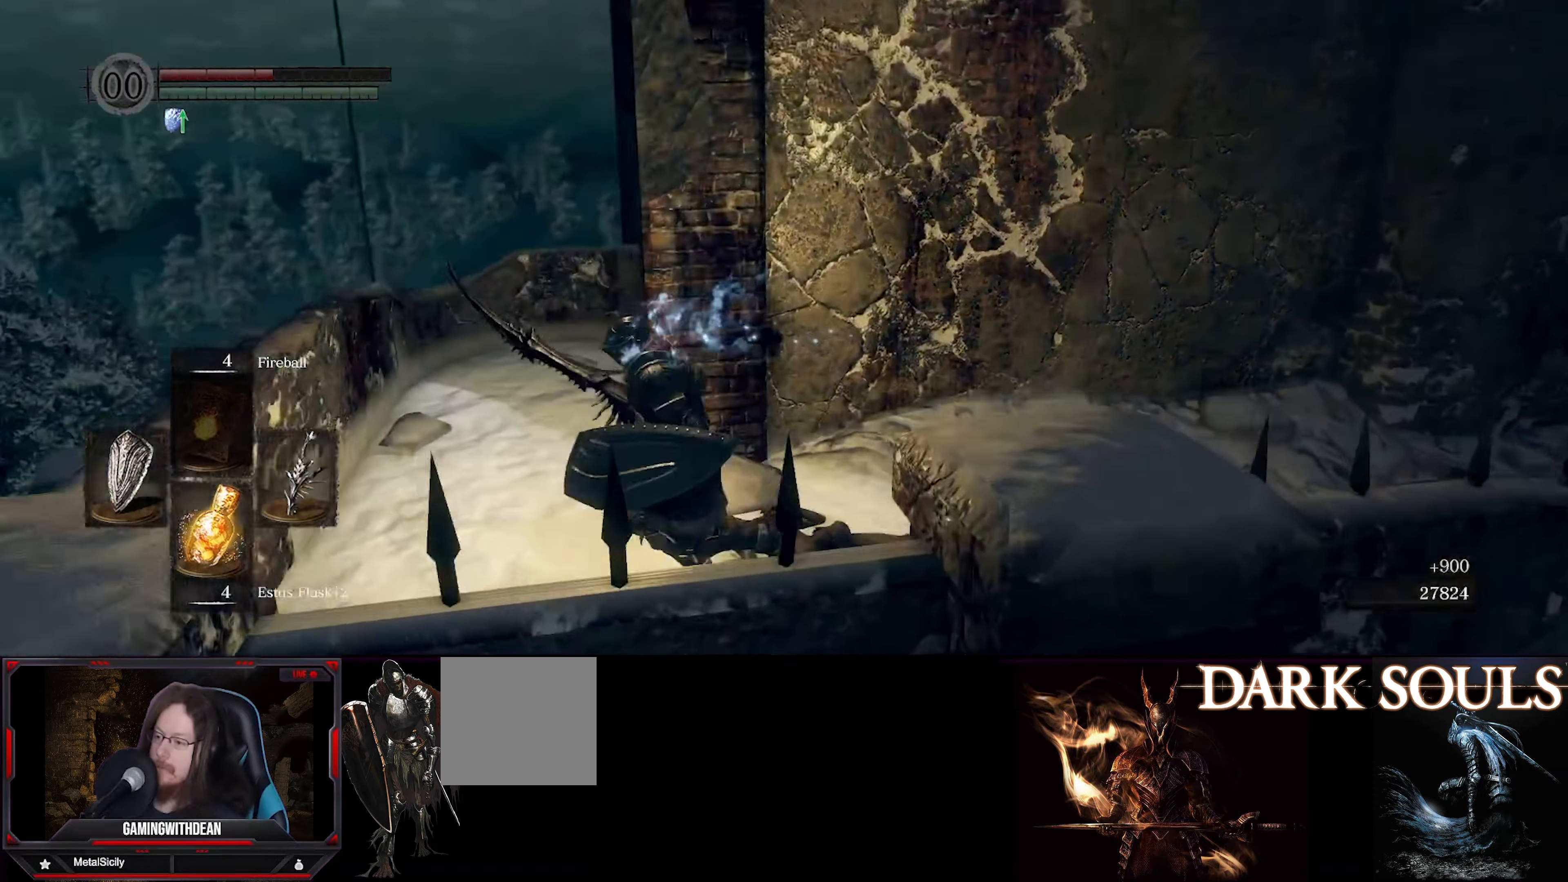
{"buttons": [], "left_stick": "up-left", "right_stick": "down-right", "events": [[233, "left_stick", "up-left"]]}
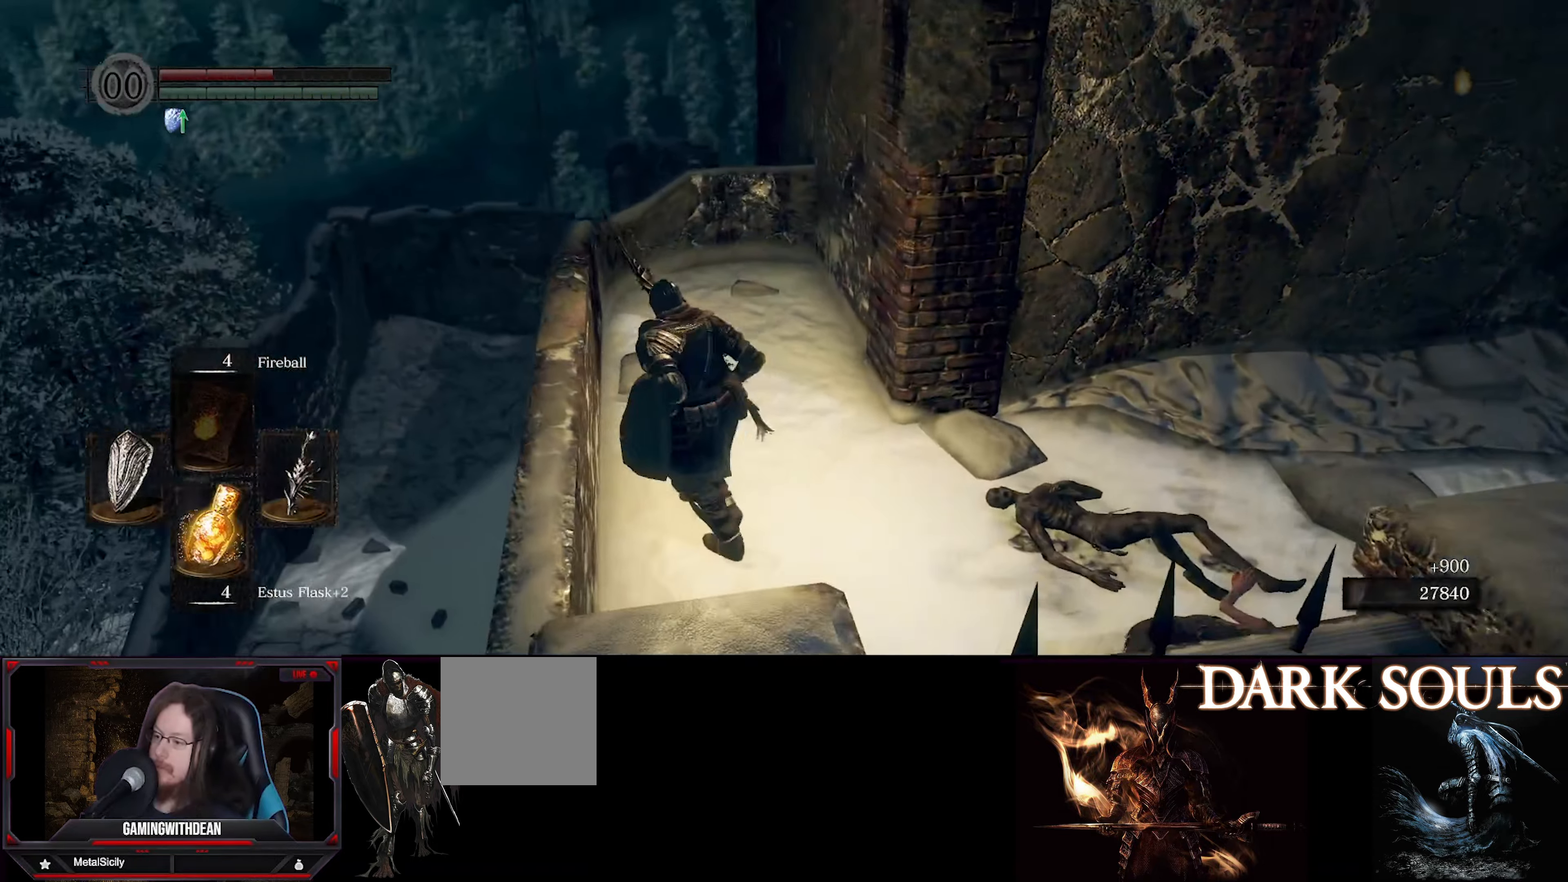
{"buttons": [], "left_stick": "up", "right_stick": "center", "events": [[16, "right_stick", "center"], [83, "left_stick", "up"], [83, "right_stick", "left"], [150, "right_stick", "down-left"], [483, "right_stick", "center"]]}
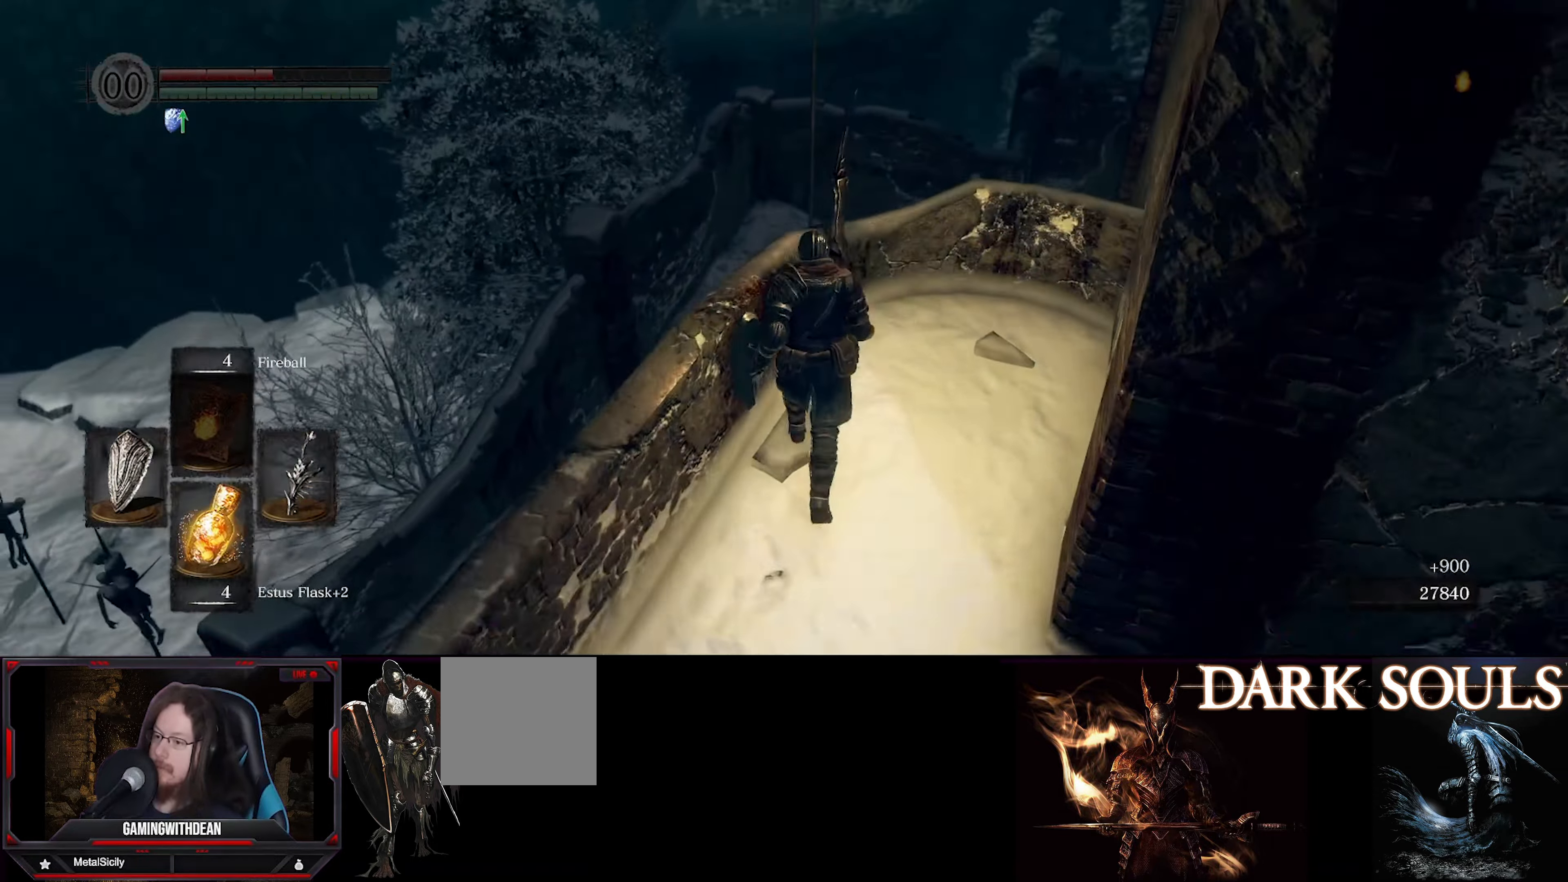
{"buttons": [], "left_stick": "center", "right_stick": "center", "events": [[233, "R1", "down"], [233, "left_stick", "up-left"], [317, "R1", "up"], [350, "left_stick", "center"]]}
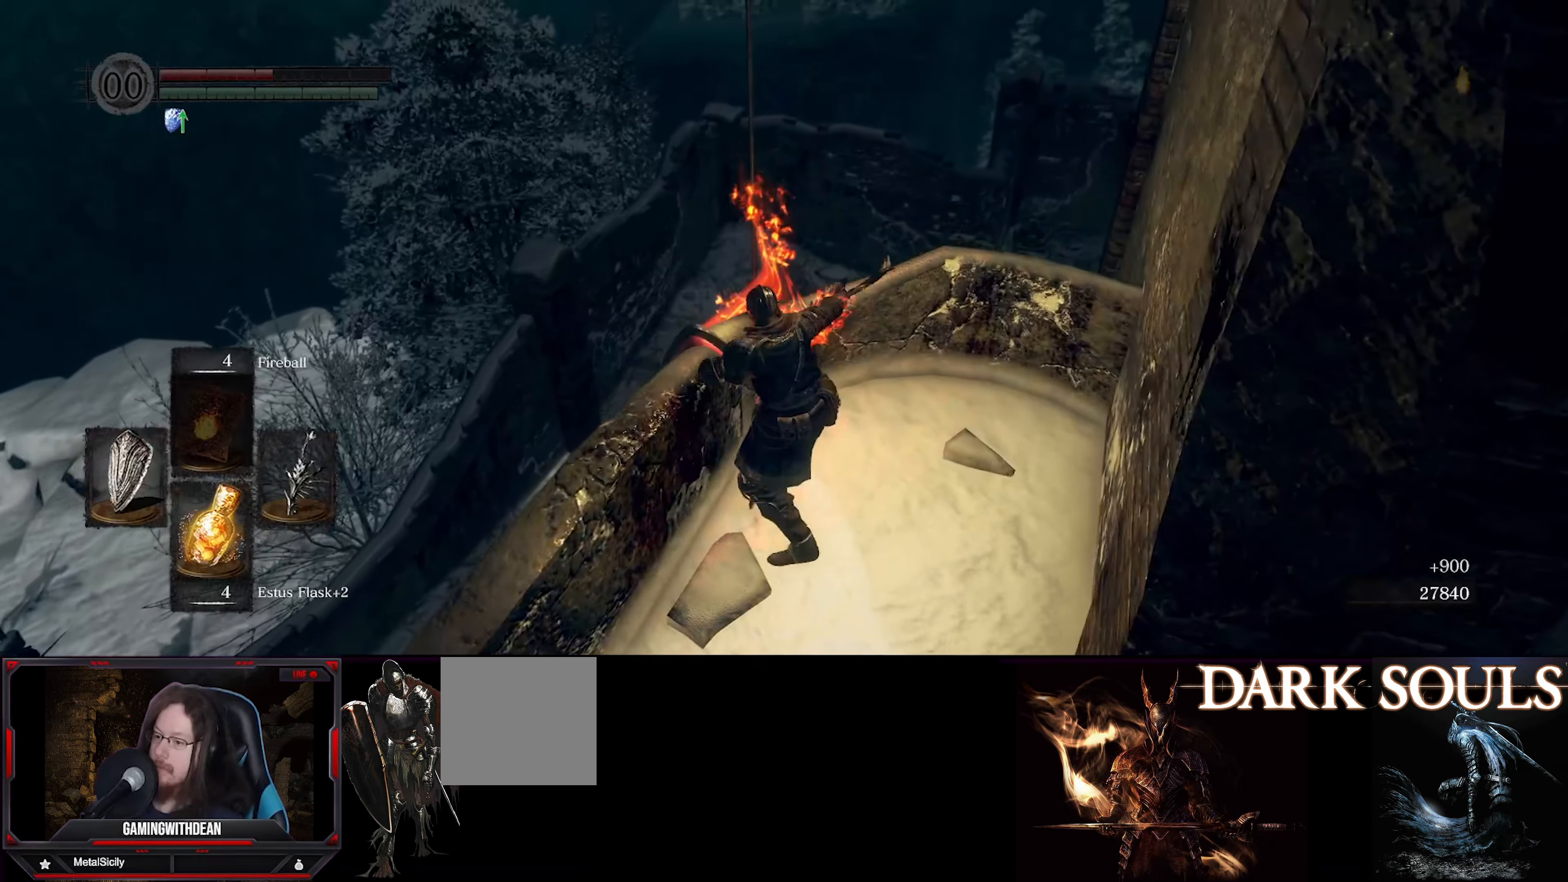
{"buttons": [], "left_stick": "center", "right_stick": "center", "events": []}
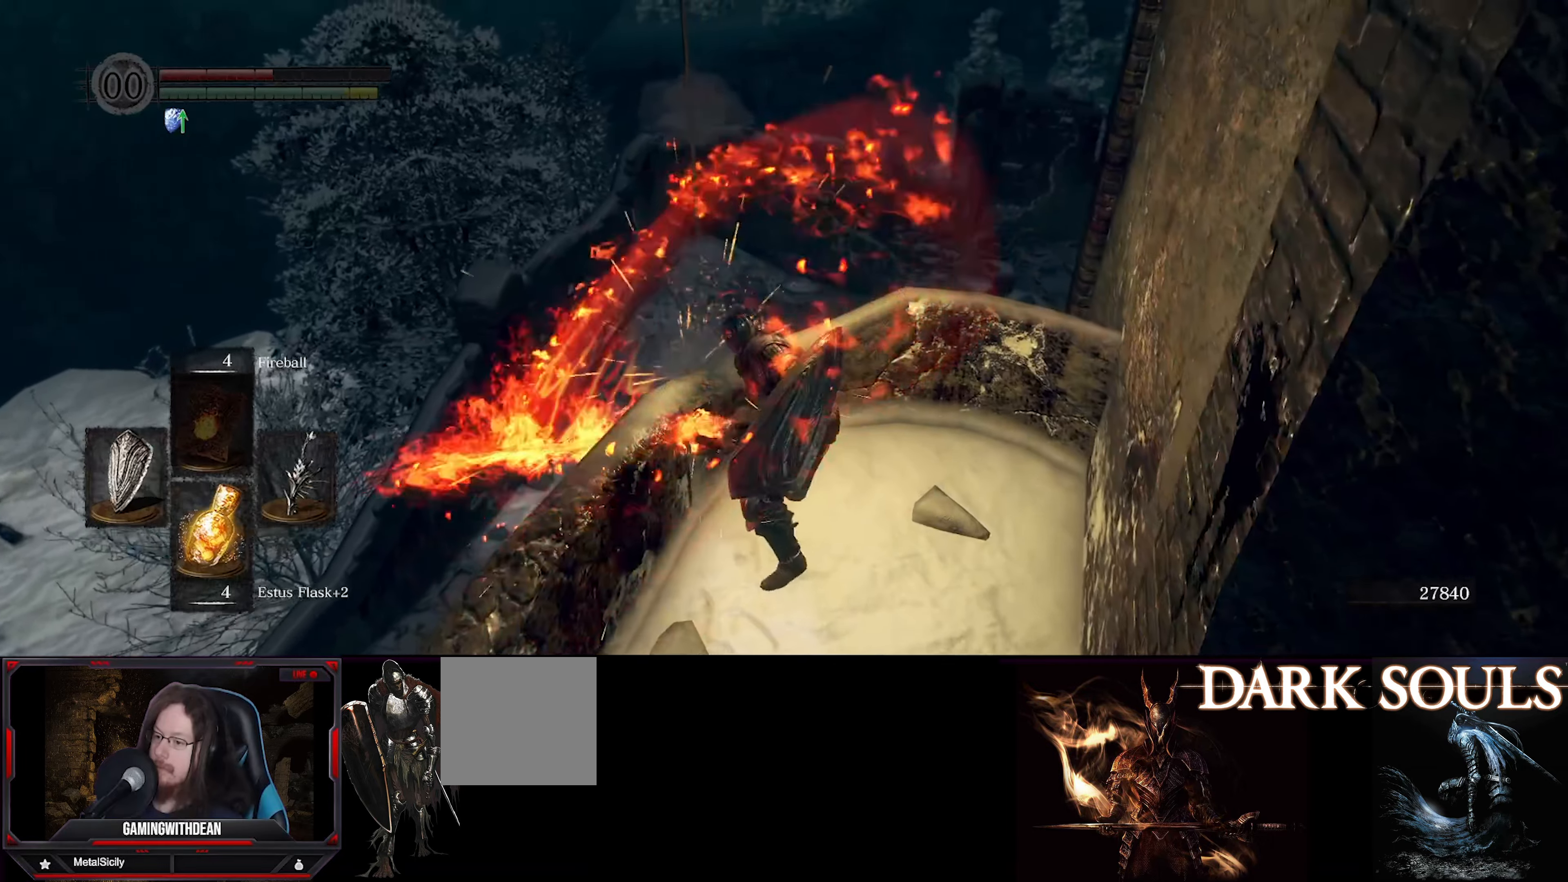
{"buttons": ["B"], "left_stick": "down-right", "right_stick": "right", "events": [[150, "left_stick", "down"], [183, "right_stick", "right"], [383, "B", "down"], [483, "left_stick", "down-right"]]}
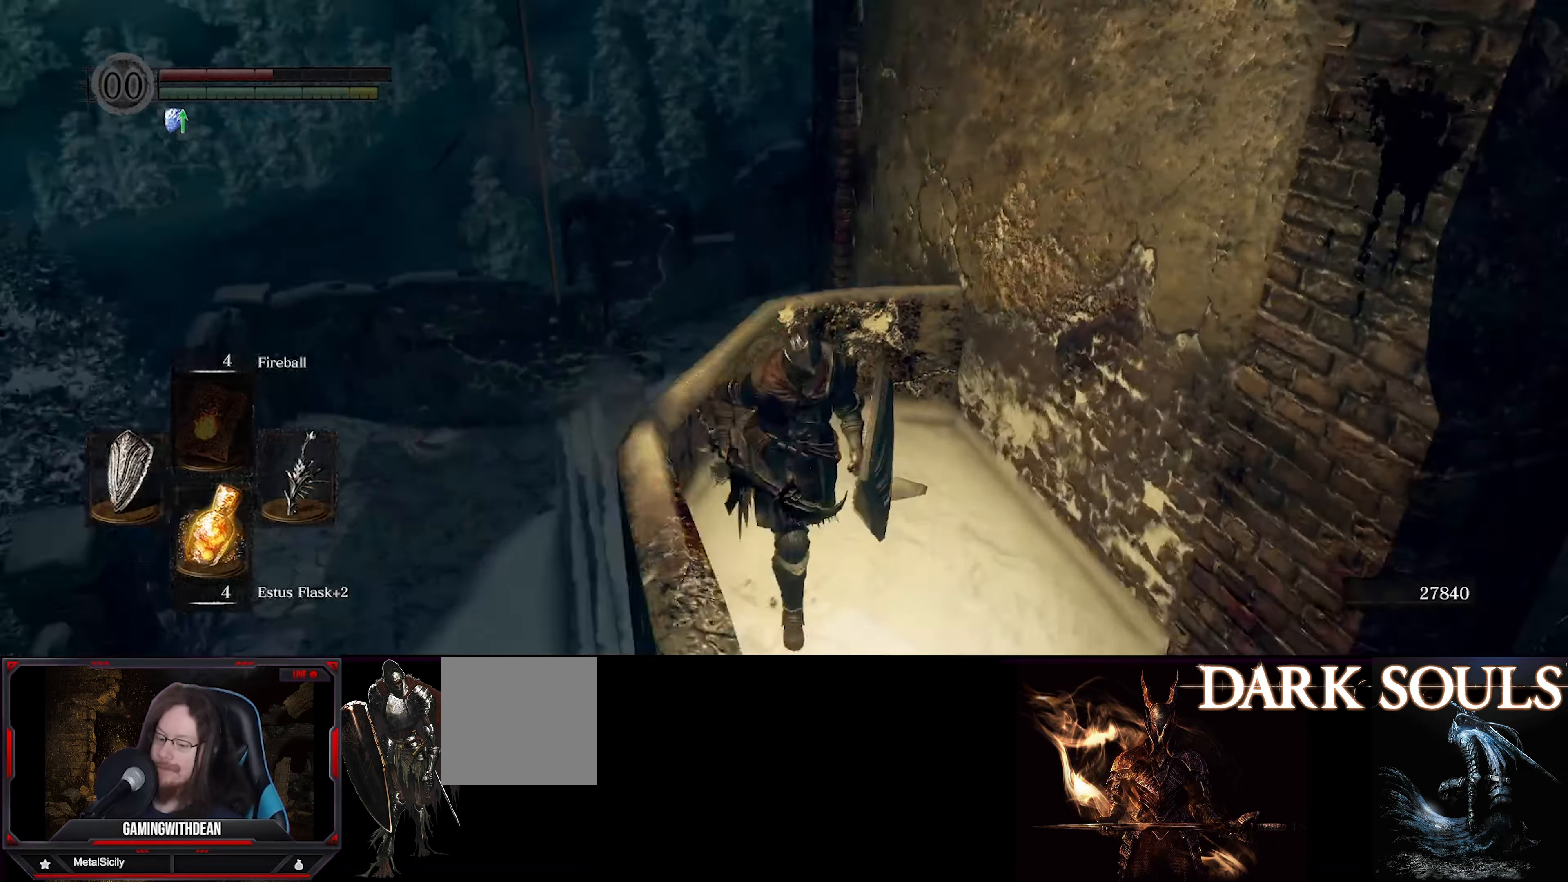
{"buttons": ["B"], "left_stick": "right", "right_stick": "center", "events": [[283, "right_stick", "center"], [350, "left_stick", "right"]]}
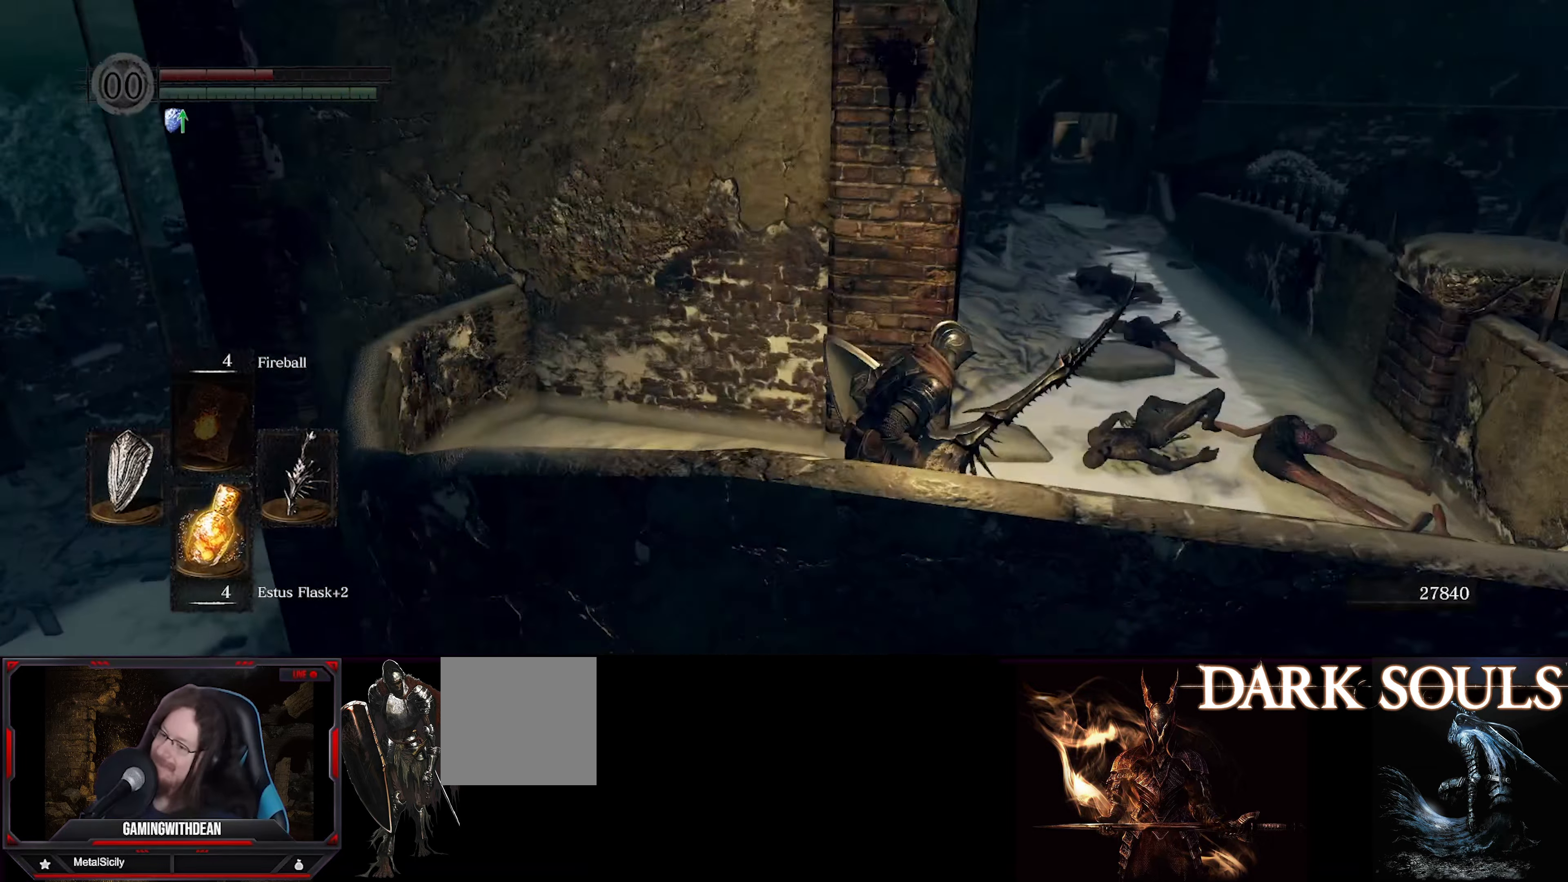
{"buttons": ["B"], "left_stick": "up", "right_stick": "center", "events": [[67, "left_stick", "up-right"], [400, "left_stick", "up"]]}
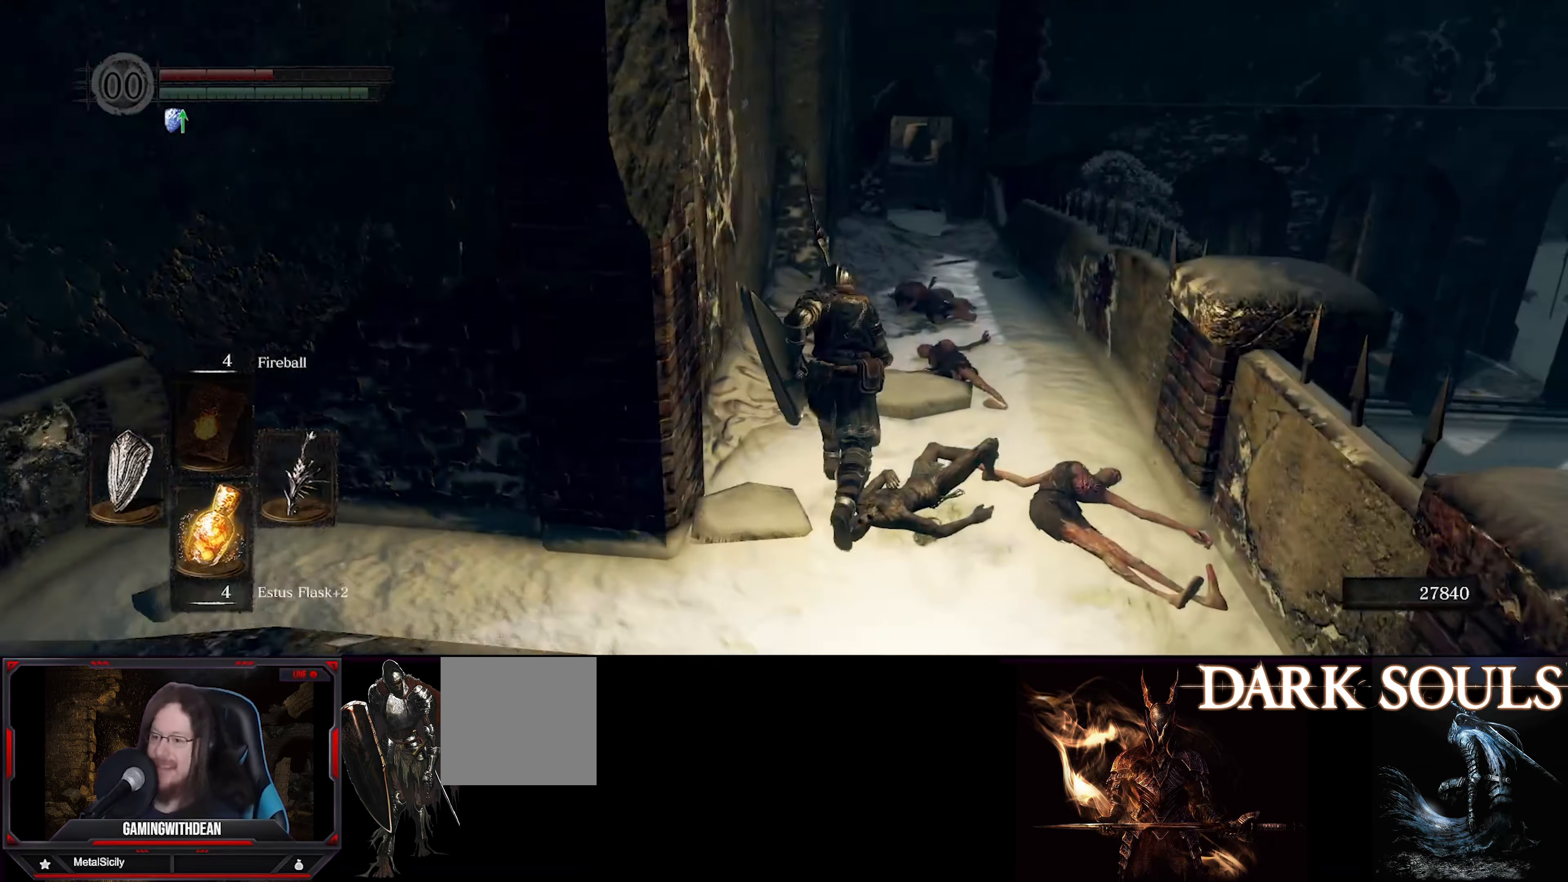
{"buttons": ["B"], "left_stick": "up", "right_stick": "center", "events": []}
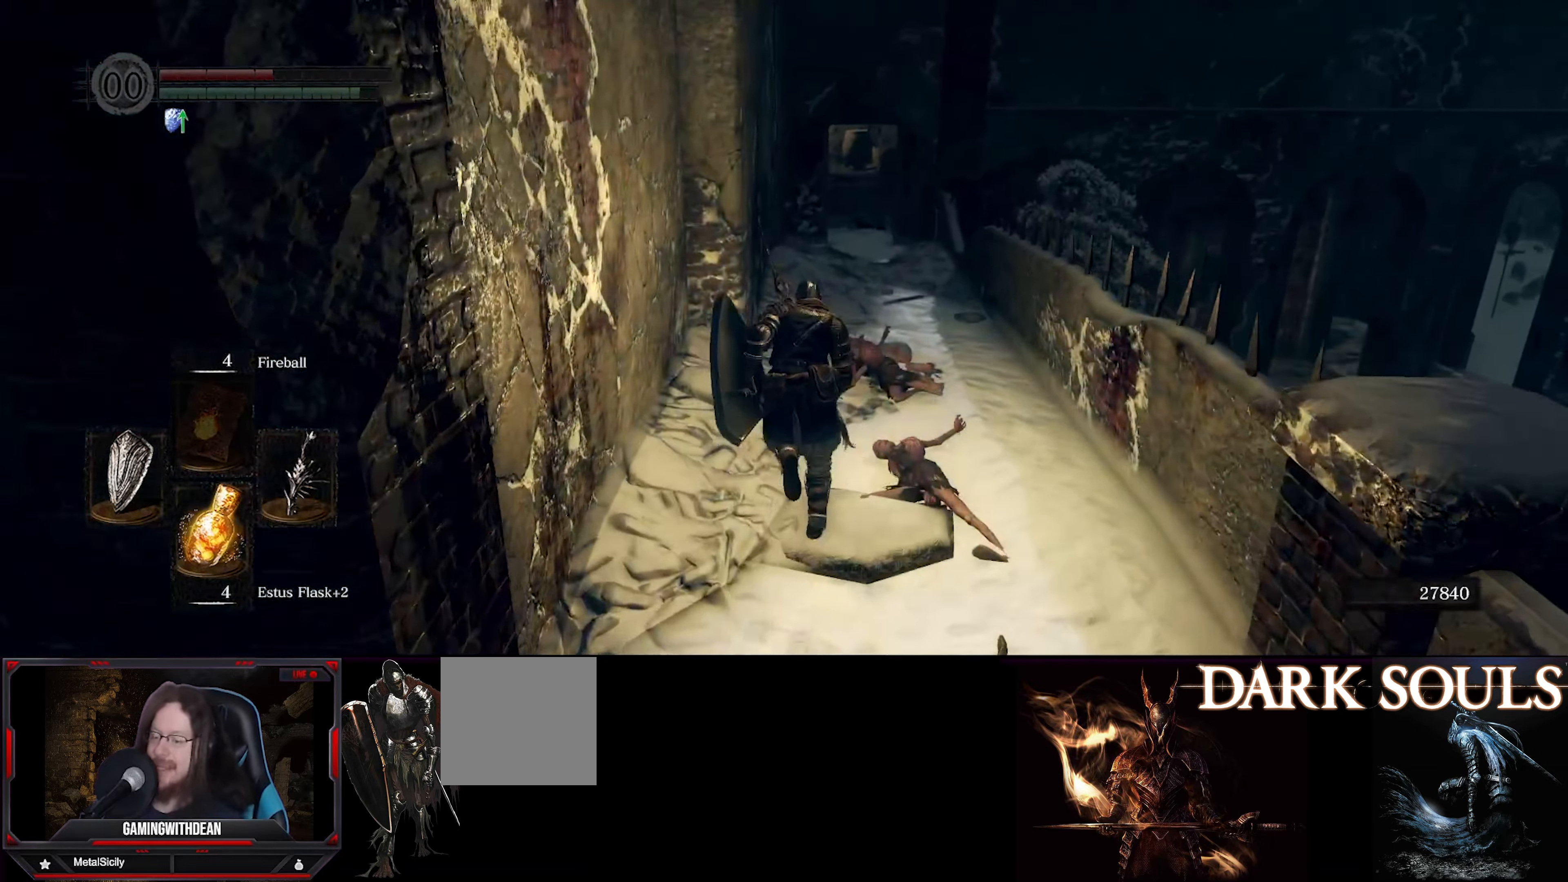
{"buttons": ["B"], "left_stick": "up", "right_stick": "center", "events": []}
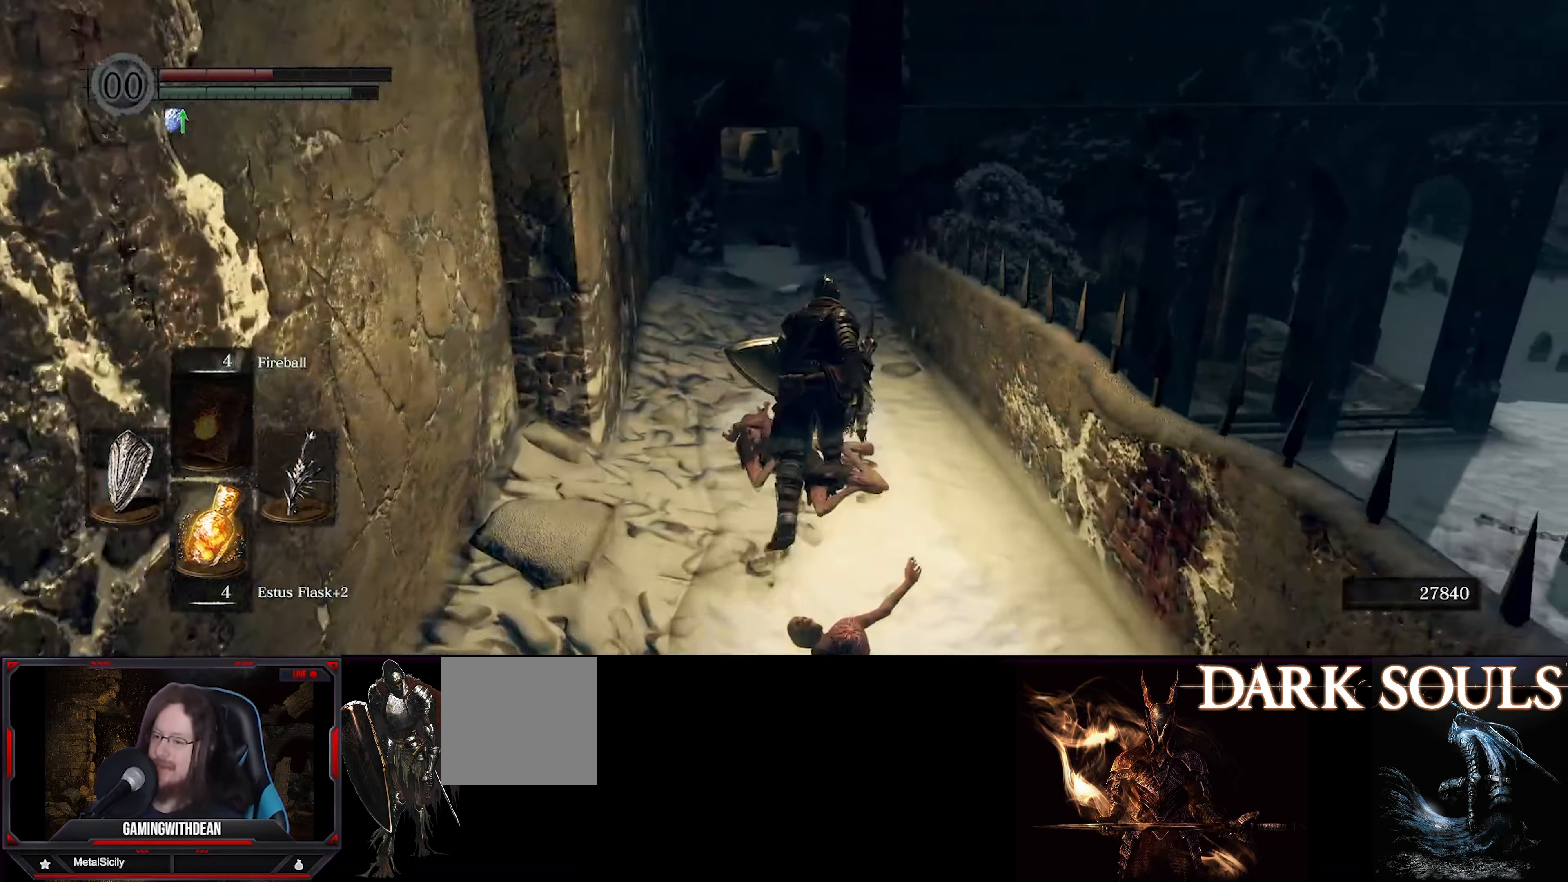
{"buttons": ["B"], "left_stick": "up", "right_stick": "center", "events": [[33, "right_stick", "left"], [133, "right_stick", "center"]]}
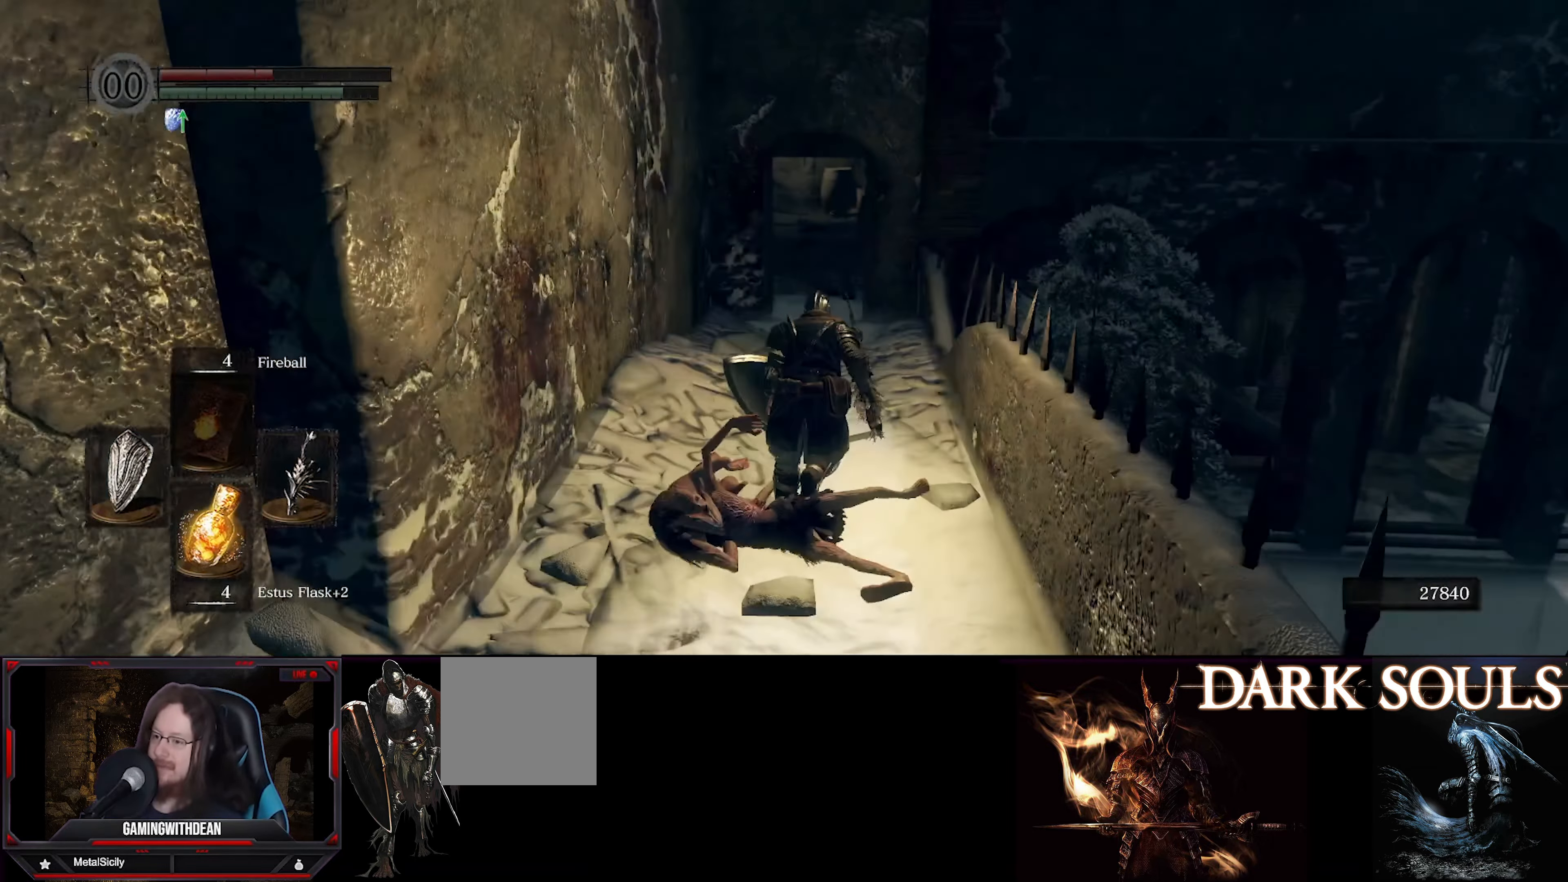
{"buttons": ["B"], "left_stick": "up", "right_stick": "center", "events": []}
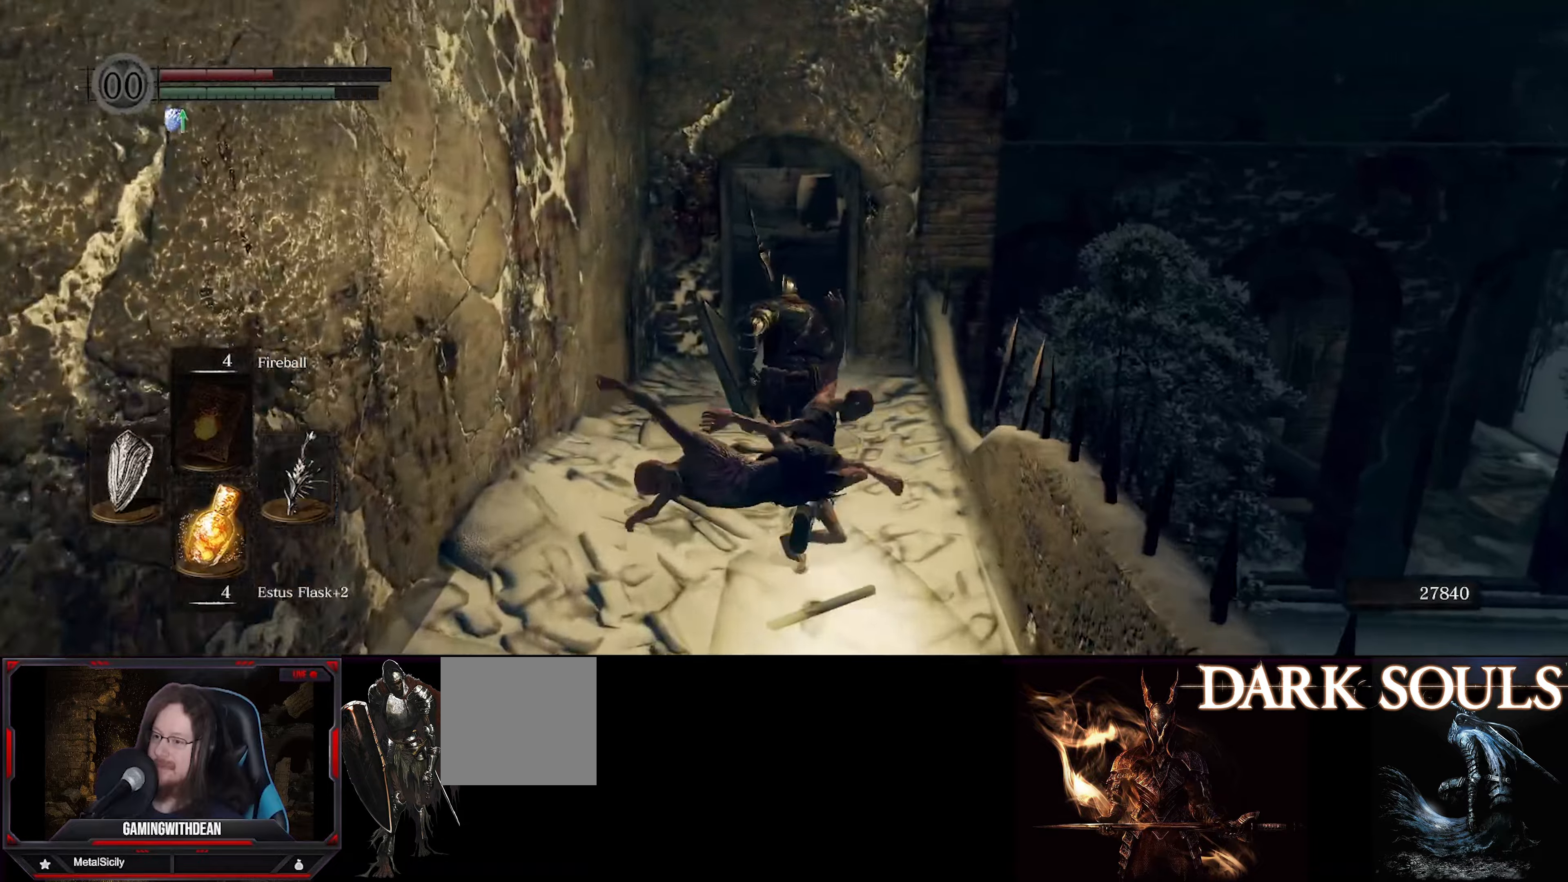
{"buttons": ["B"], "left_stick": "up", "right_stick": "up-left", "events": [[334, "right_stick", "up-left"]]}
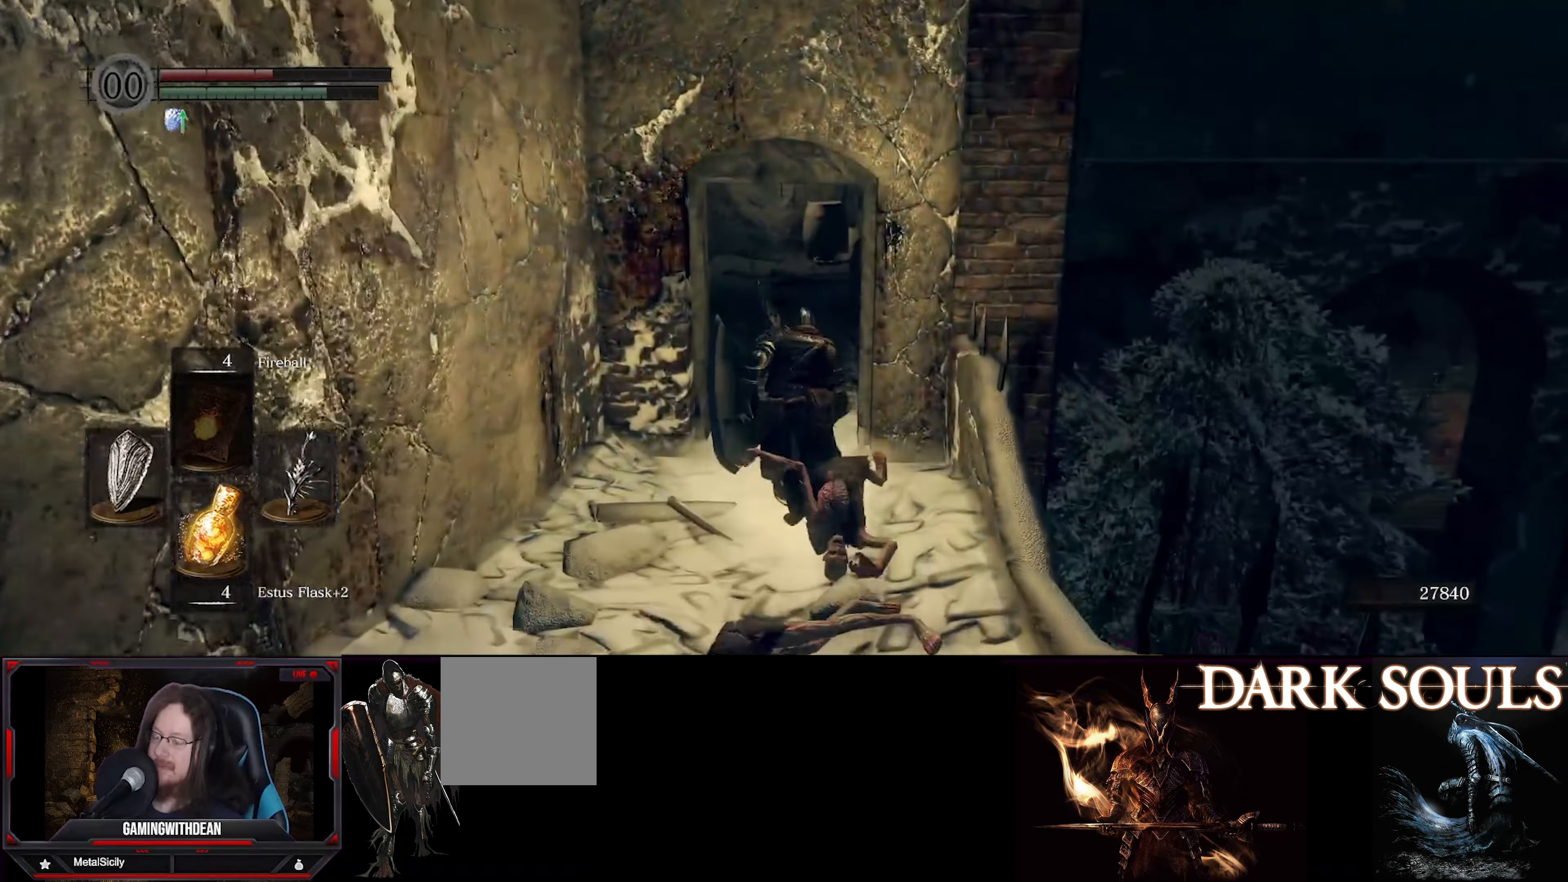
{"buttons": ["B"], "left_stick": "up", "right_stick": "left", "events": [[67, "right_stick", "center"], [384, "right_stick", "left"]]}
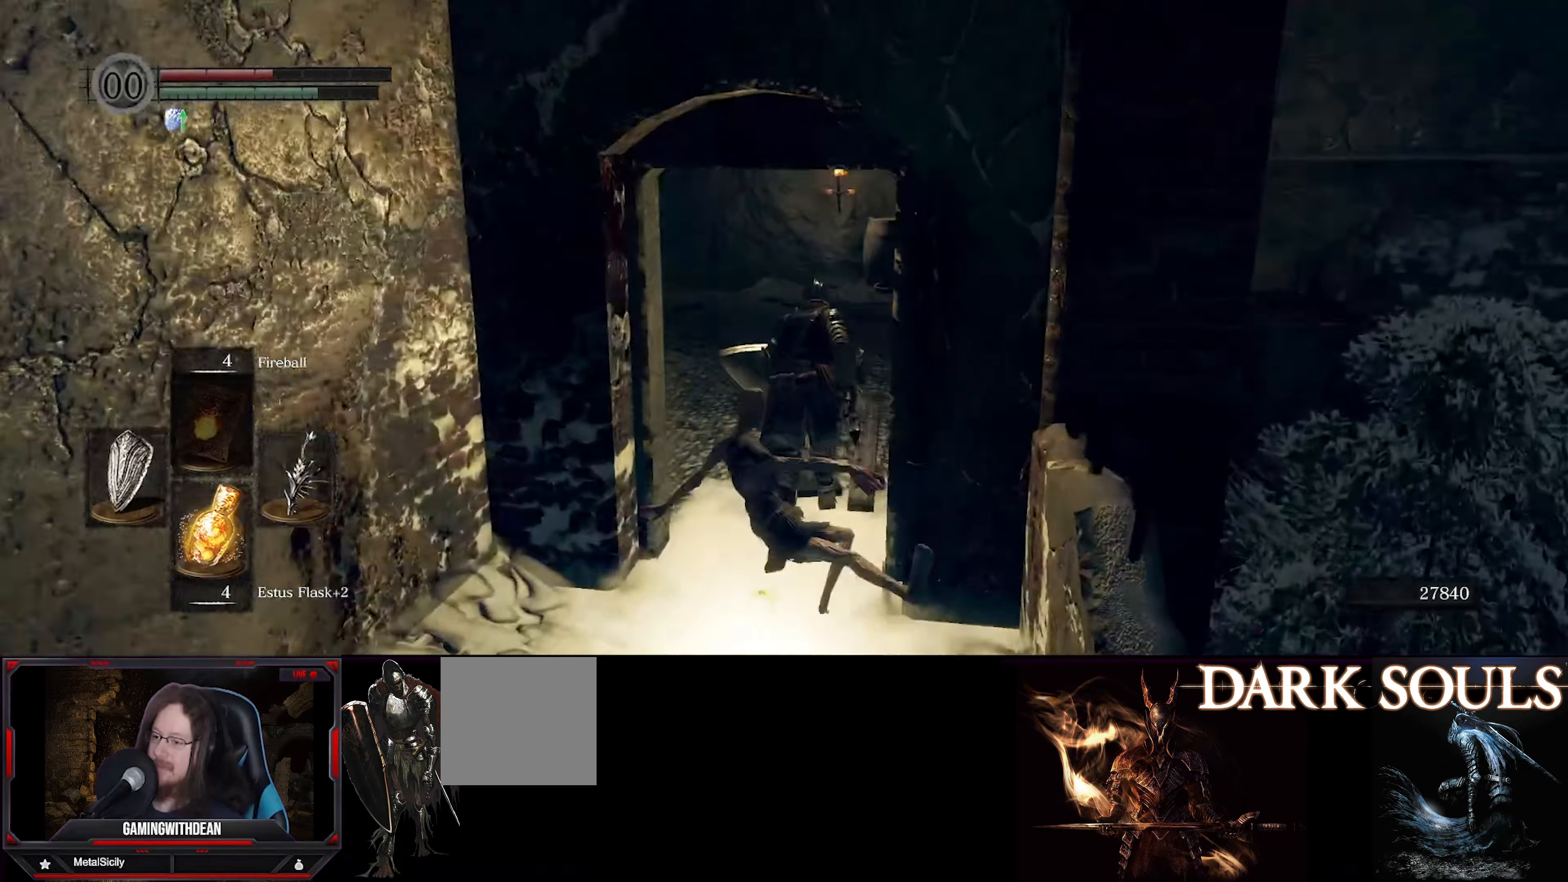
{"buttons": ["B"], "left_stick": "up", "right_stick": "center", "events": [[134, "right_stick", "center"]]}
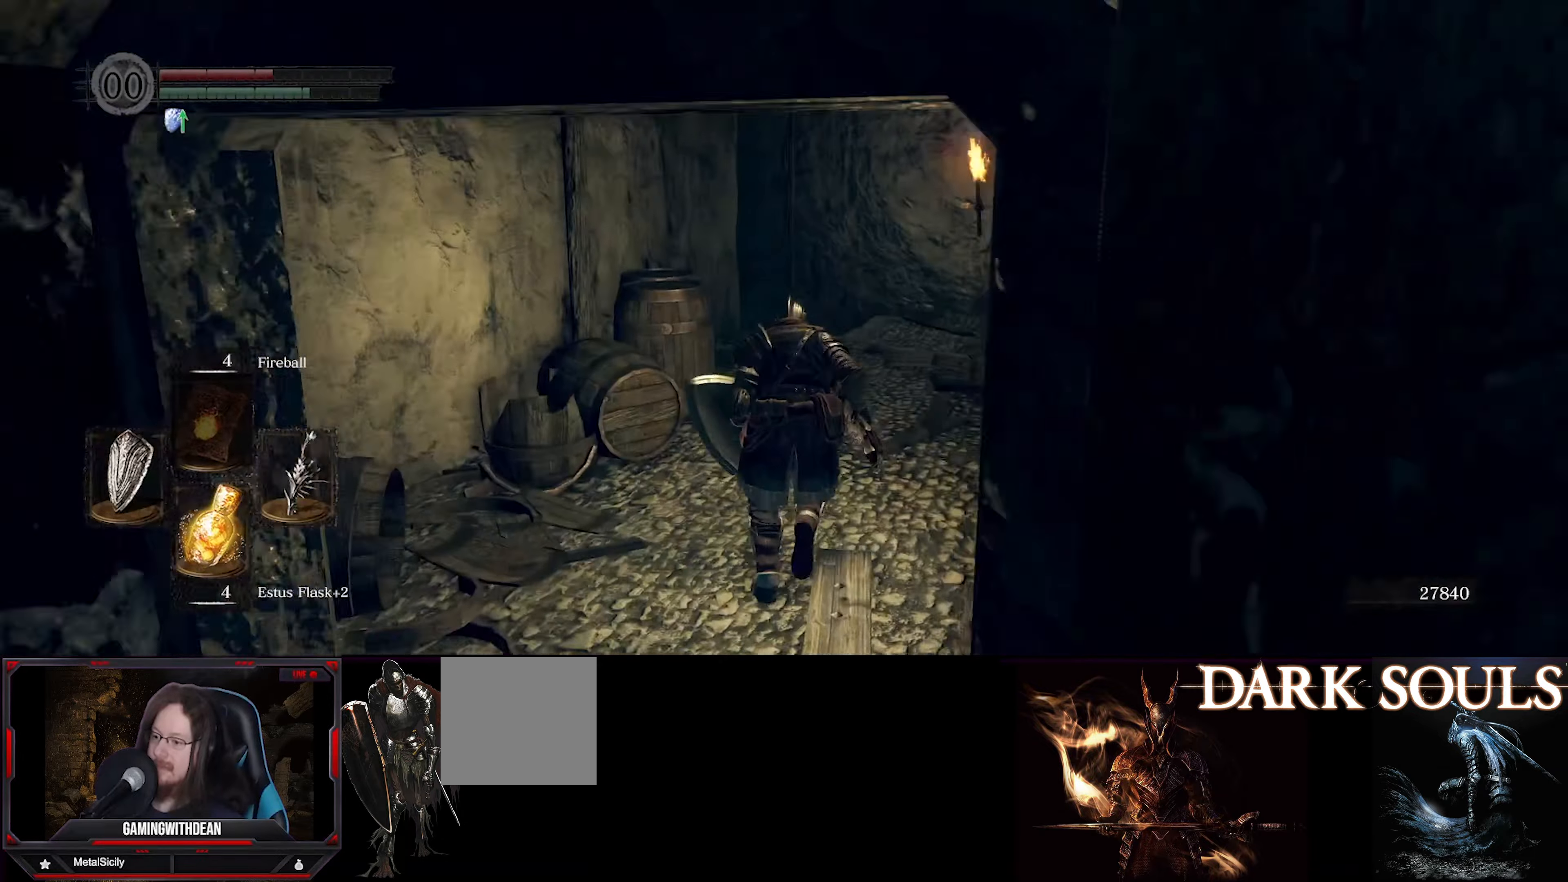
{"buttons": ["B"], "left_stick": "up", "right_stick": "center", "events": [[117, "right_stick", "down-right"], [384, "right_stick", "center"]]}
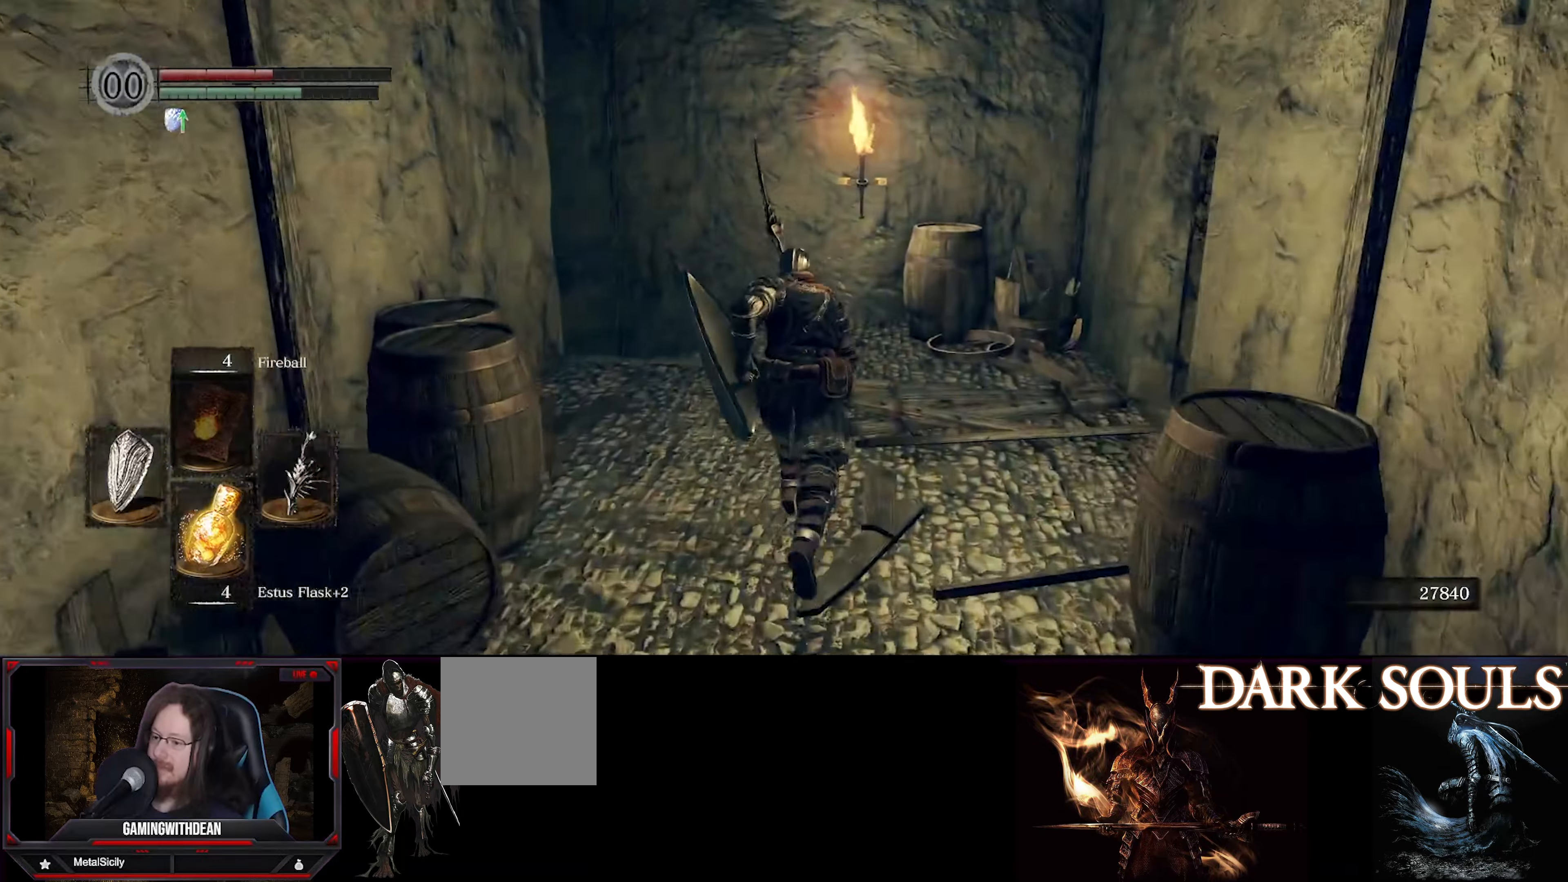
{"buttons": ["B"], "left_stick": "up", "right_stick": "down-right", "events": [[150, "right_stick", "right"], [284, "right_stick", "down"], [500, "right_stick", "down-right"]]}
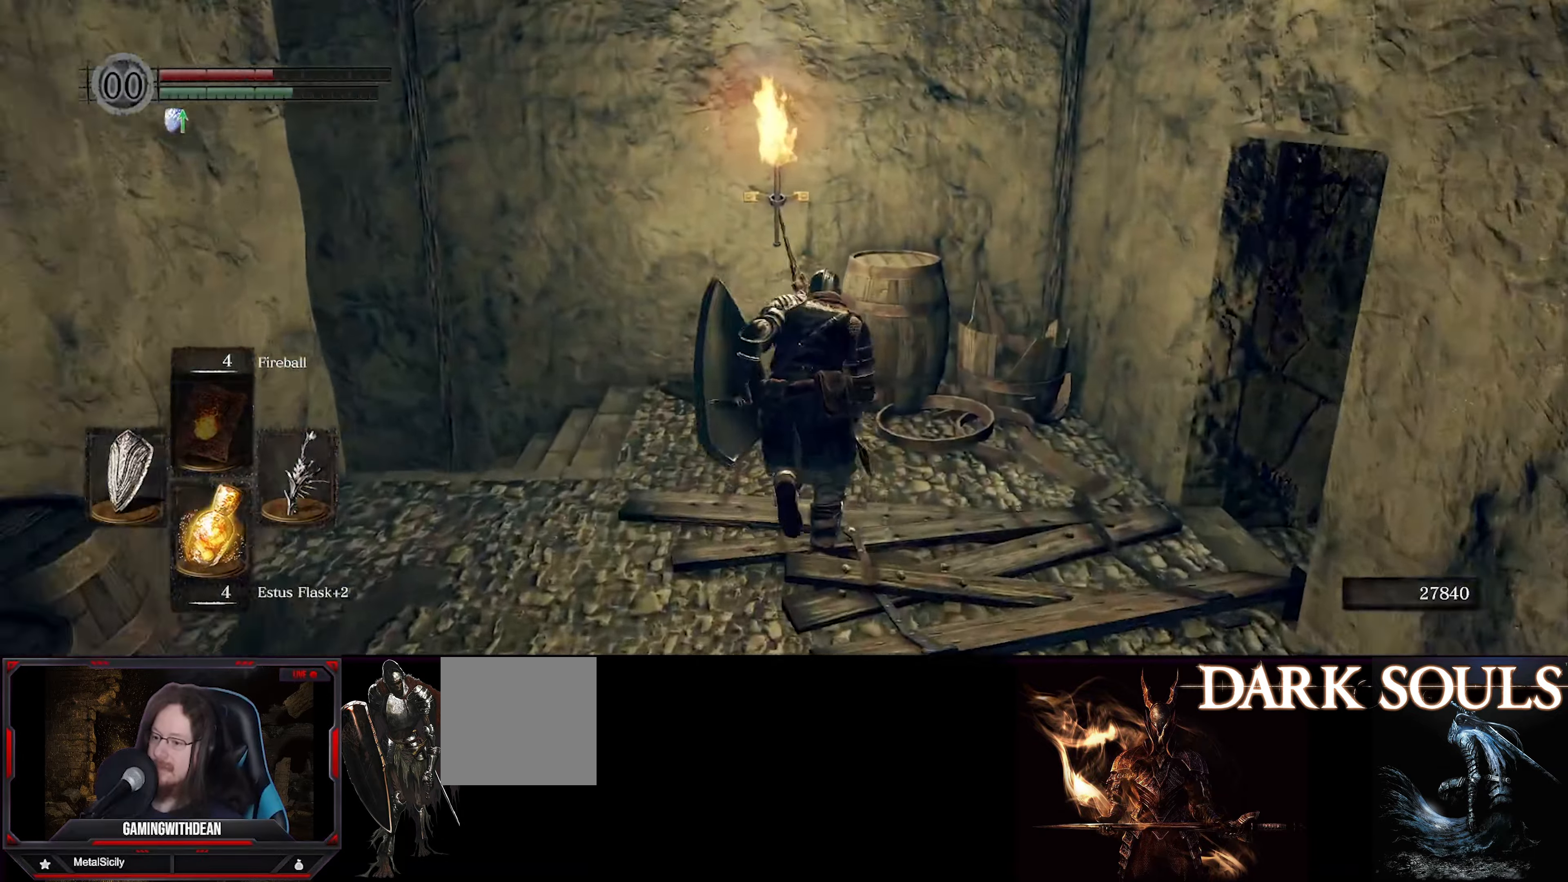
{"buttons": ["B"], "left_stick": "right", "right_stick": "down-right", "events": [[17, "left_stick", "center"], [167, "left_stick", "right"]]}